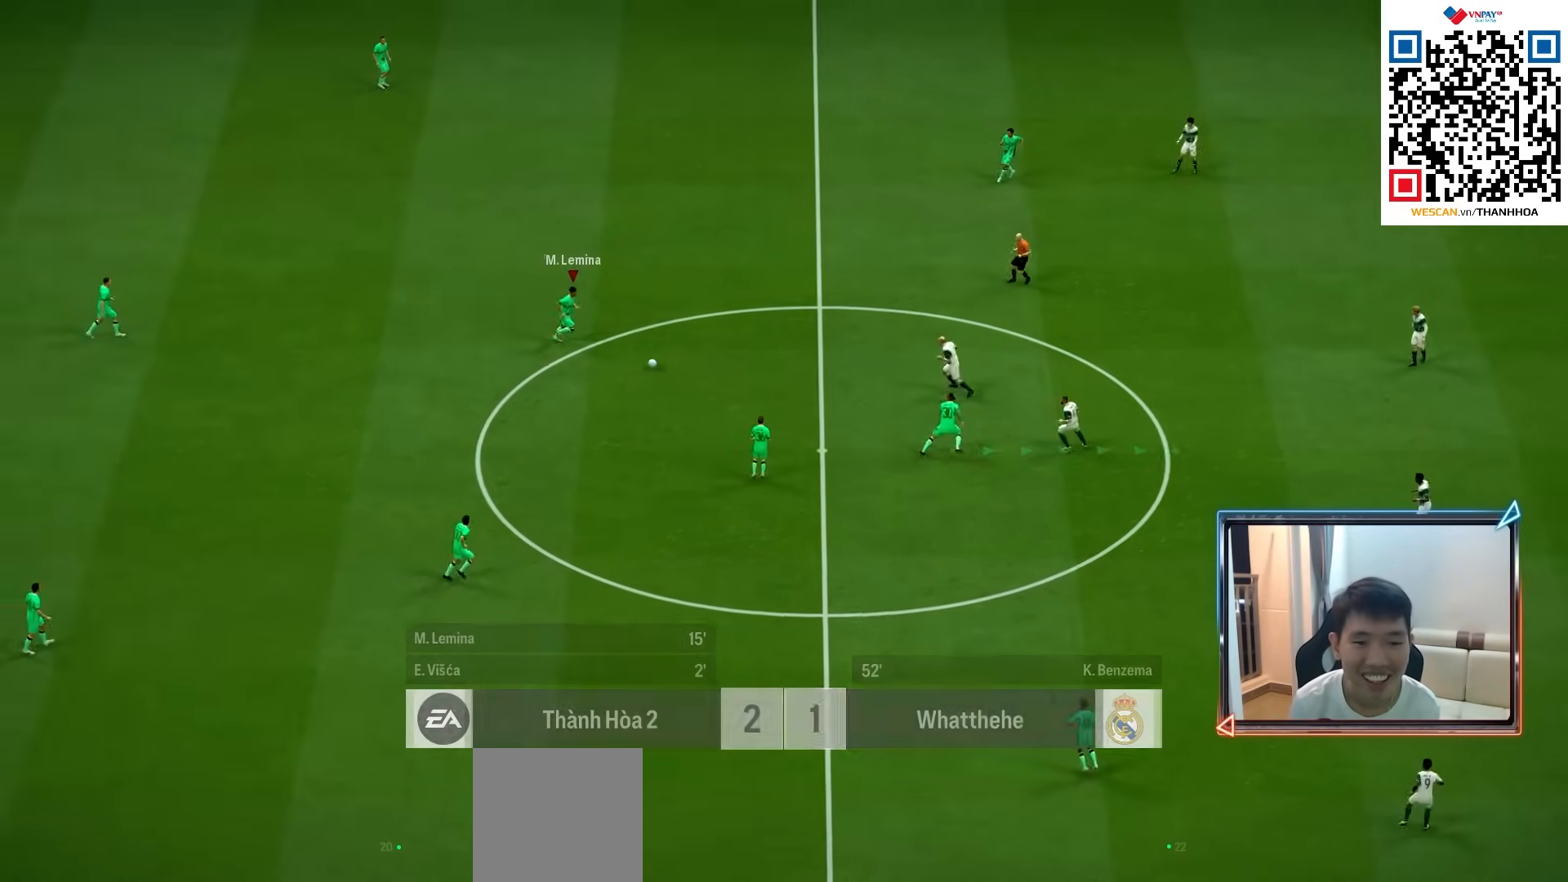
Gameplay with a controller (PlayStation layout); each line is a JSON object with the inputs held at the frame after it. "events" lists button and stick changes between this image and that frame as [ms after this image, input, new state], when the widget could be followed in between.
{"buttons": [], "left_stick": "down-right", "right_stick": "center", "events": [[133, "CROSS", "down"], [233, "CROSS", "up"]]}
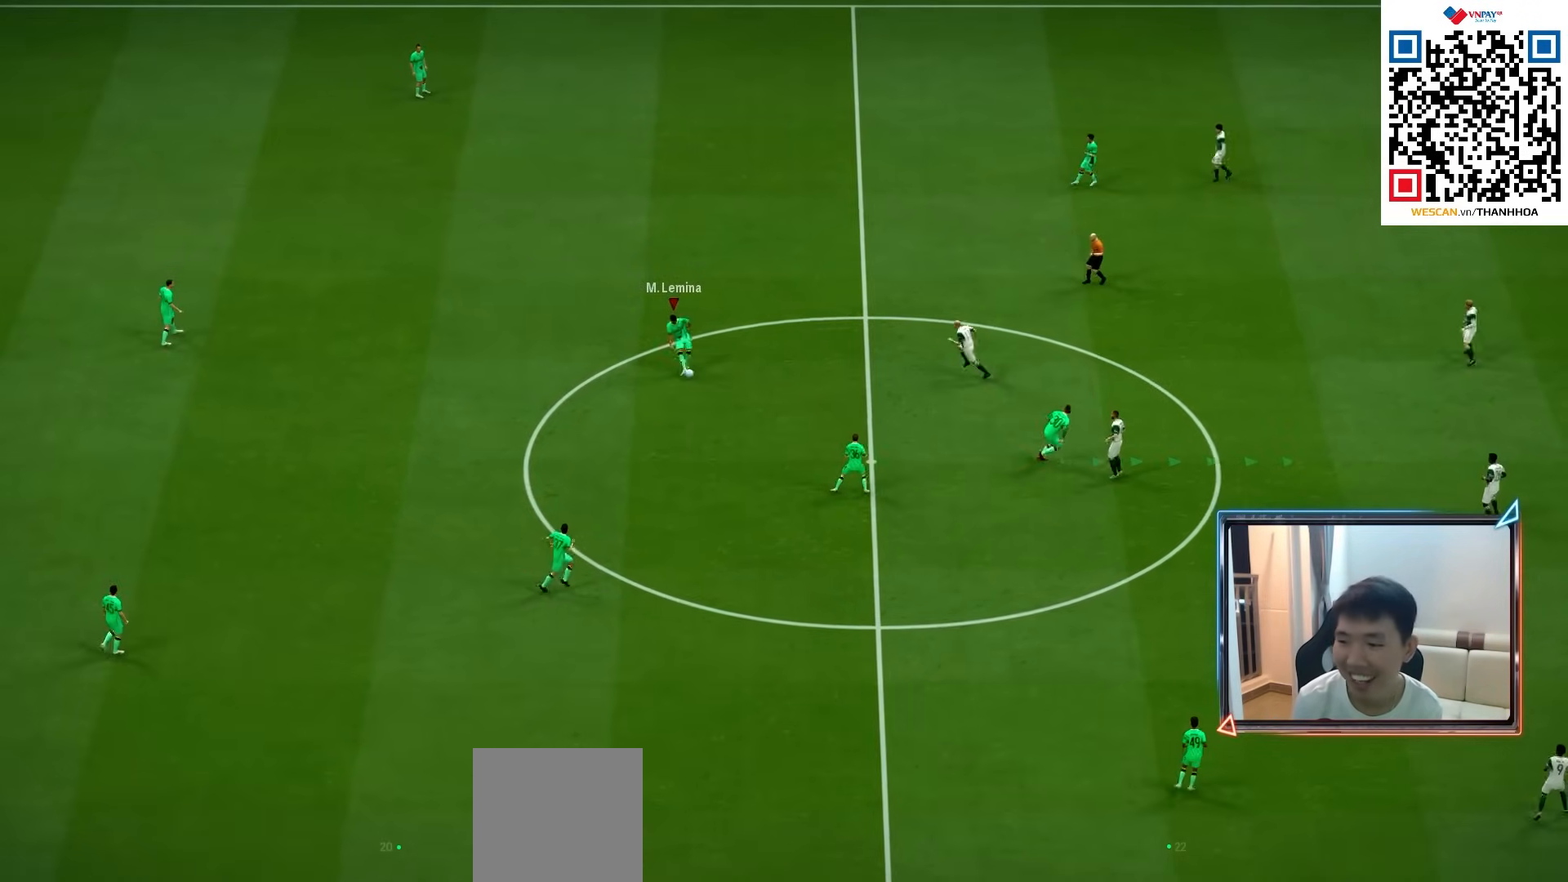
{"buttons": [], "left_stick": "down-left", "right_stick": "center", "events": [[217, "left_stick", "down"], [300, "CROSS", "down"], [317, "left_stick", "down-left"], [400, "CROSS", "up"]]}
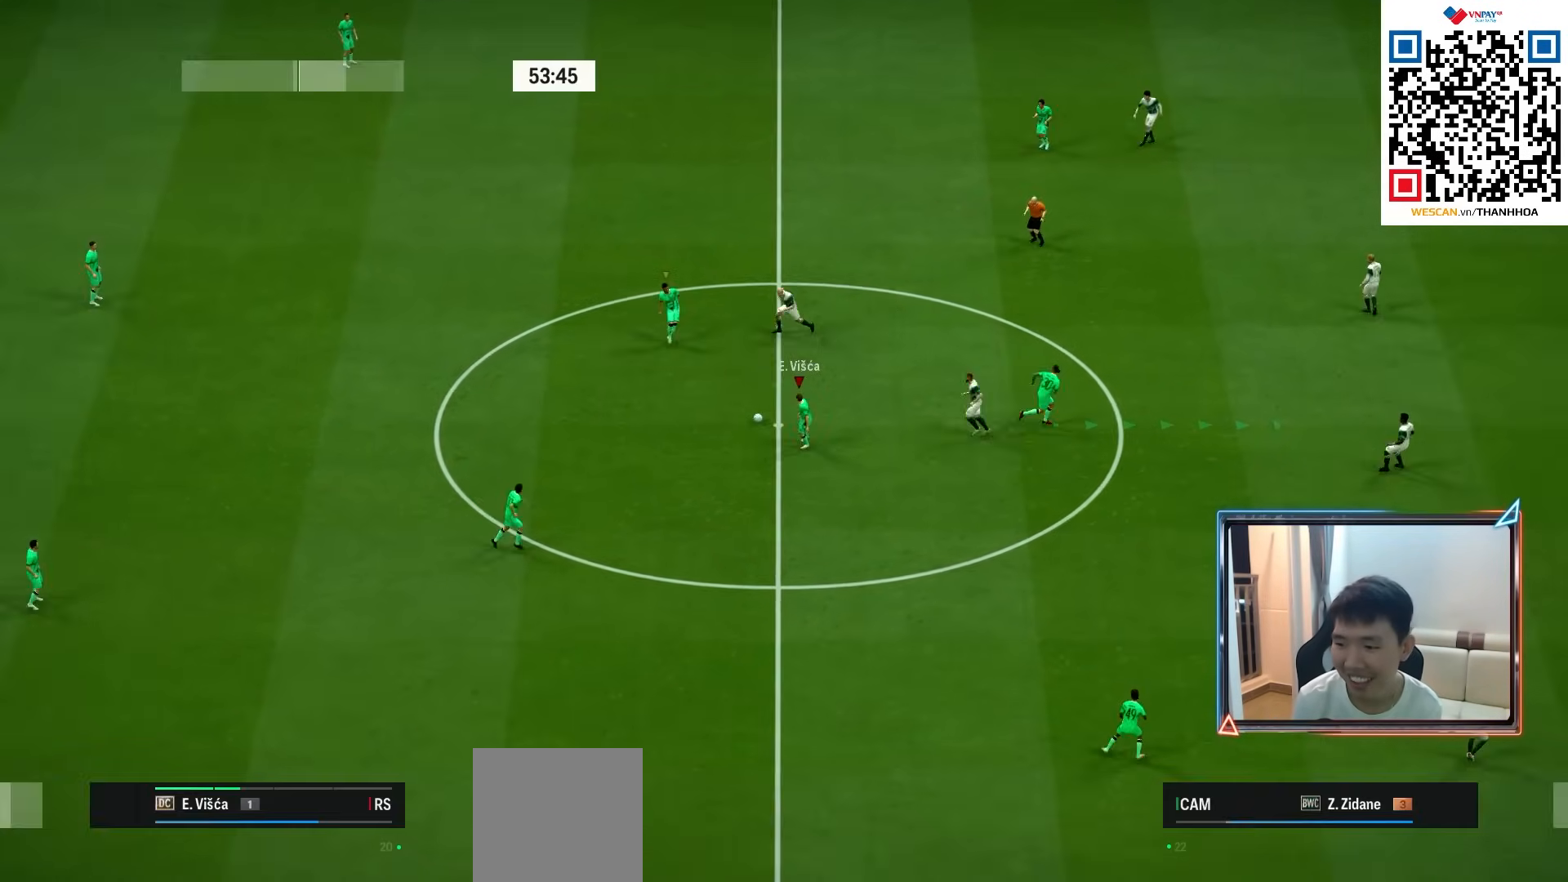
{"buttons": ["R1"], "left_stick": "down-right", "right_stick": "center", "events": [[100, "left_stick", "down-right"], [167, "R1", "down"]]}
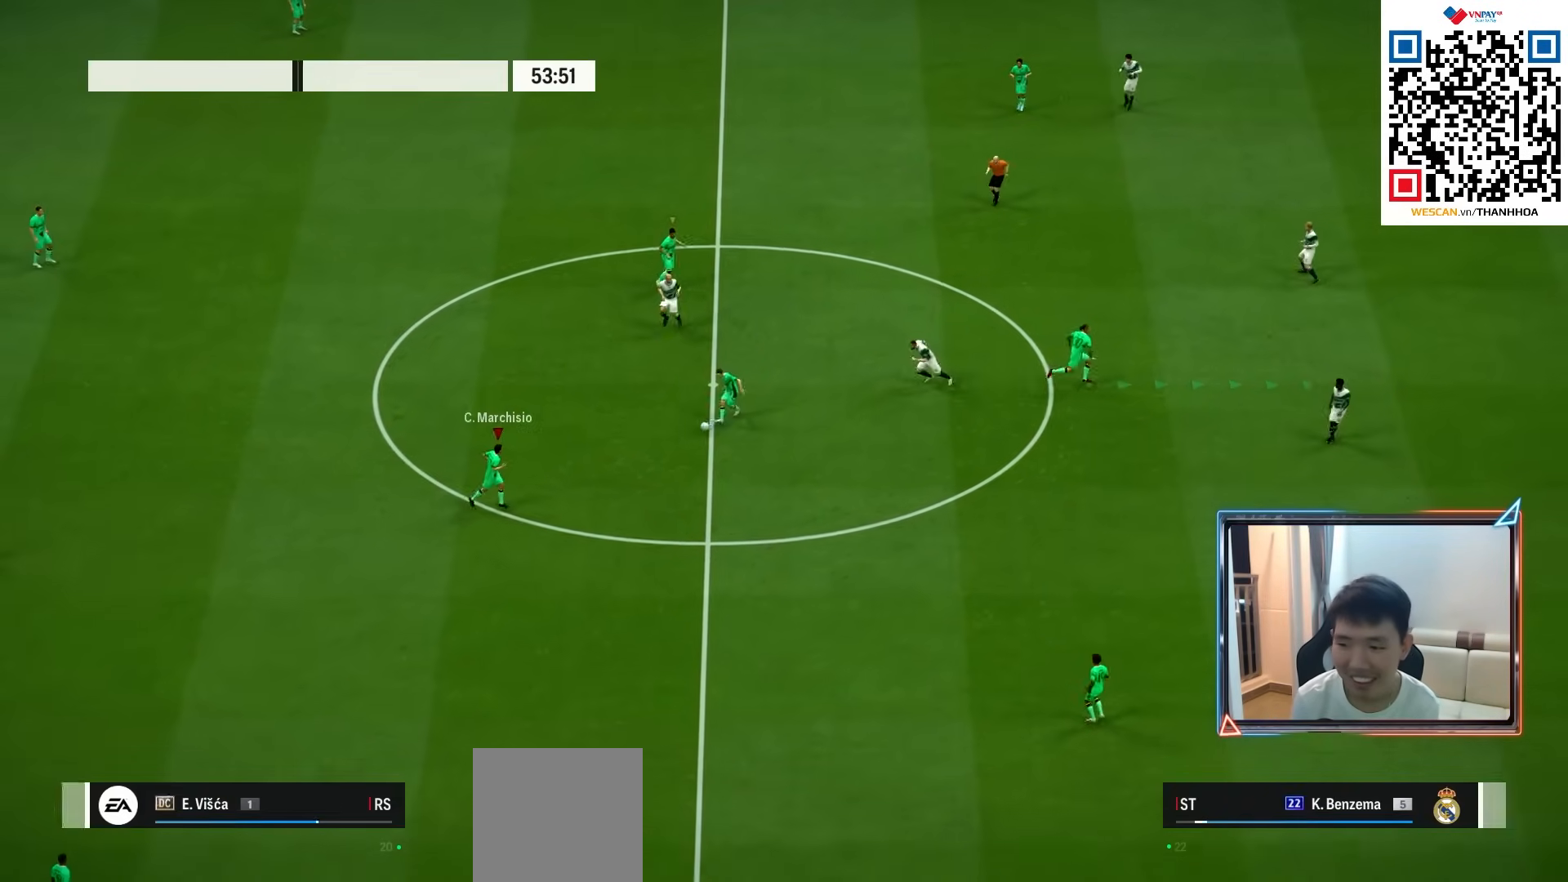
{"buttons": ["R1"], "left_stick": "down-right", "right_stick": "center", "events": []}
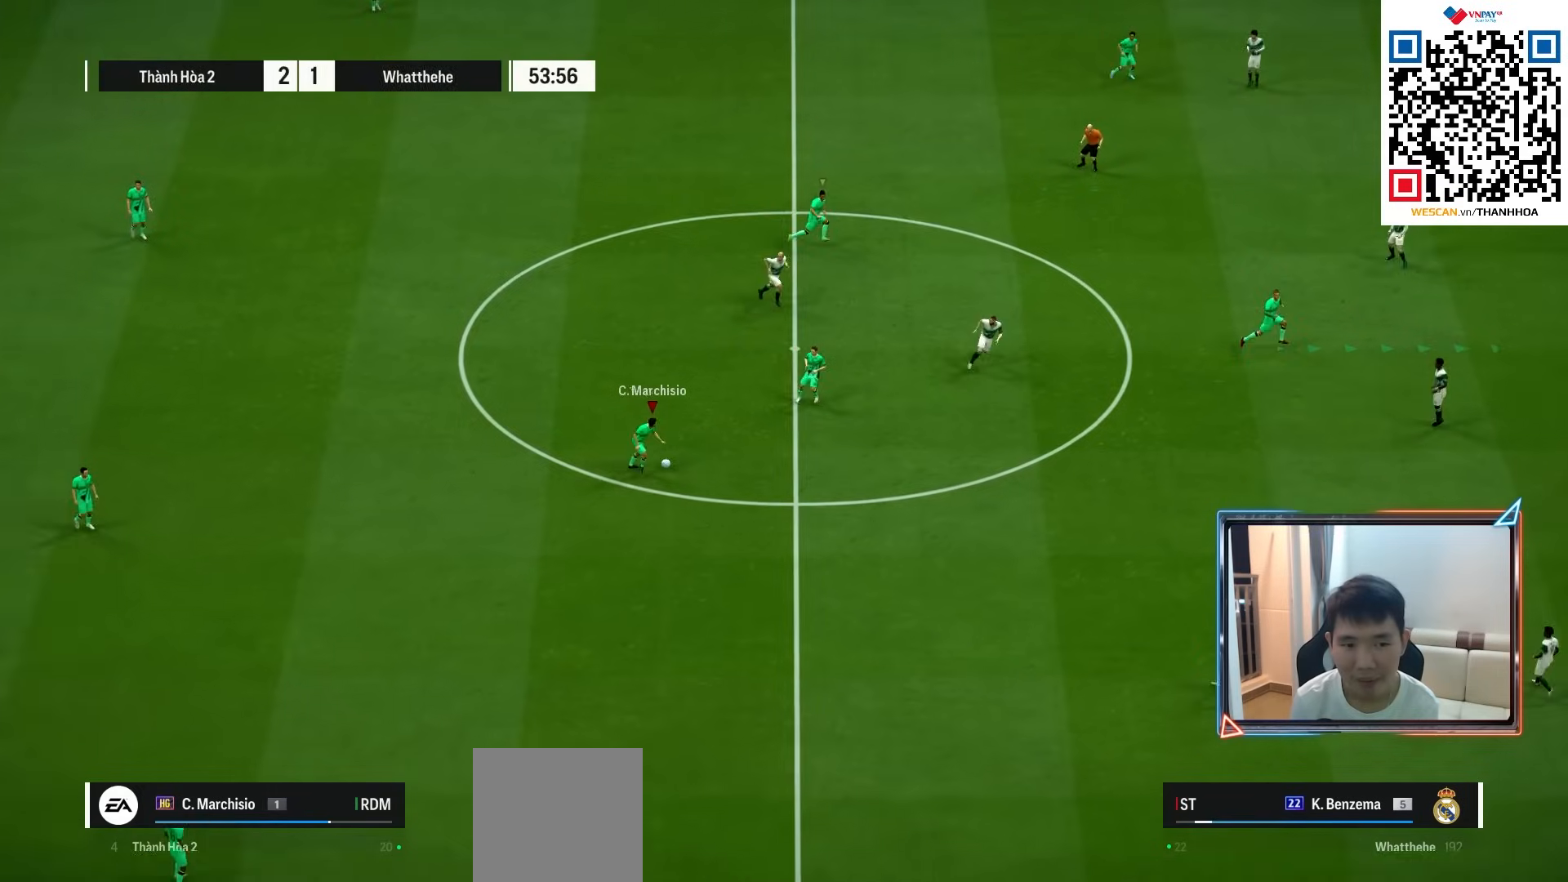
{"buttons": ["CROSS", "R1"], "left_stick": "down-right", "right_stick": "center", "events": [[467, "CROSS", "down"]]}
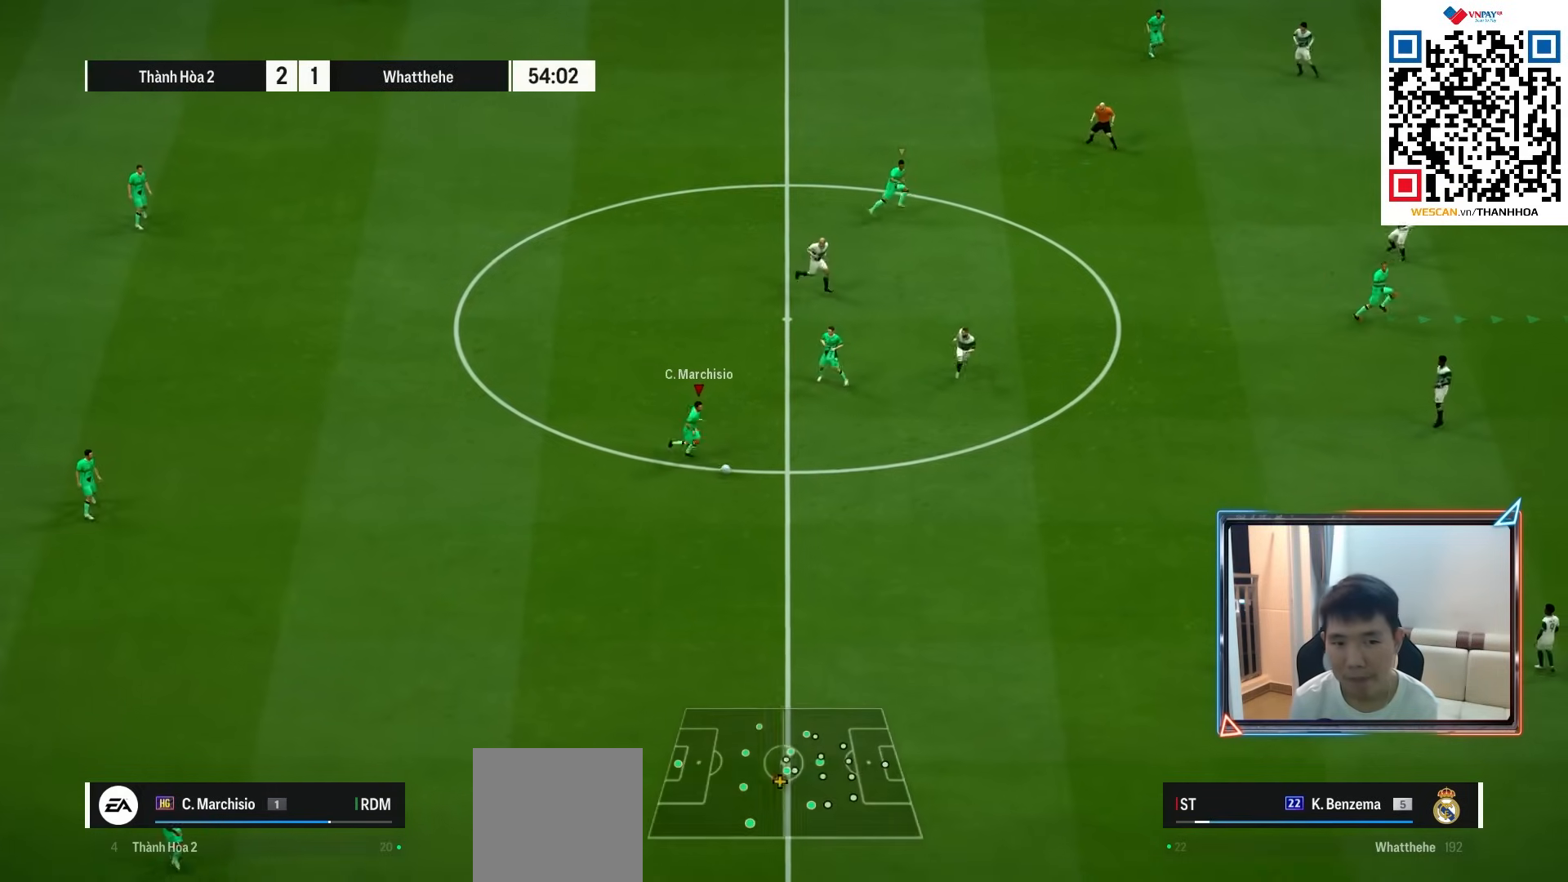
{"buttons": [], "left_stick": "down-right", "right_stick": "center", "events": [[67, "CROSS", "up"], [400, "R1", "up"]]}
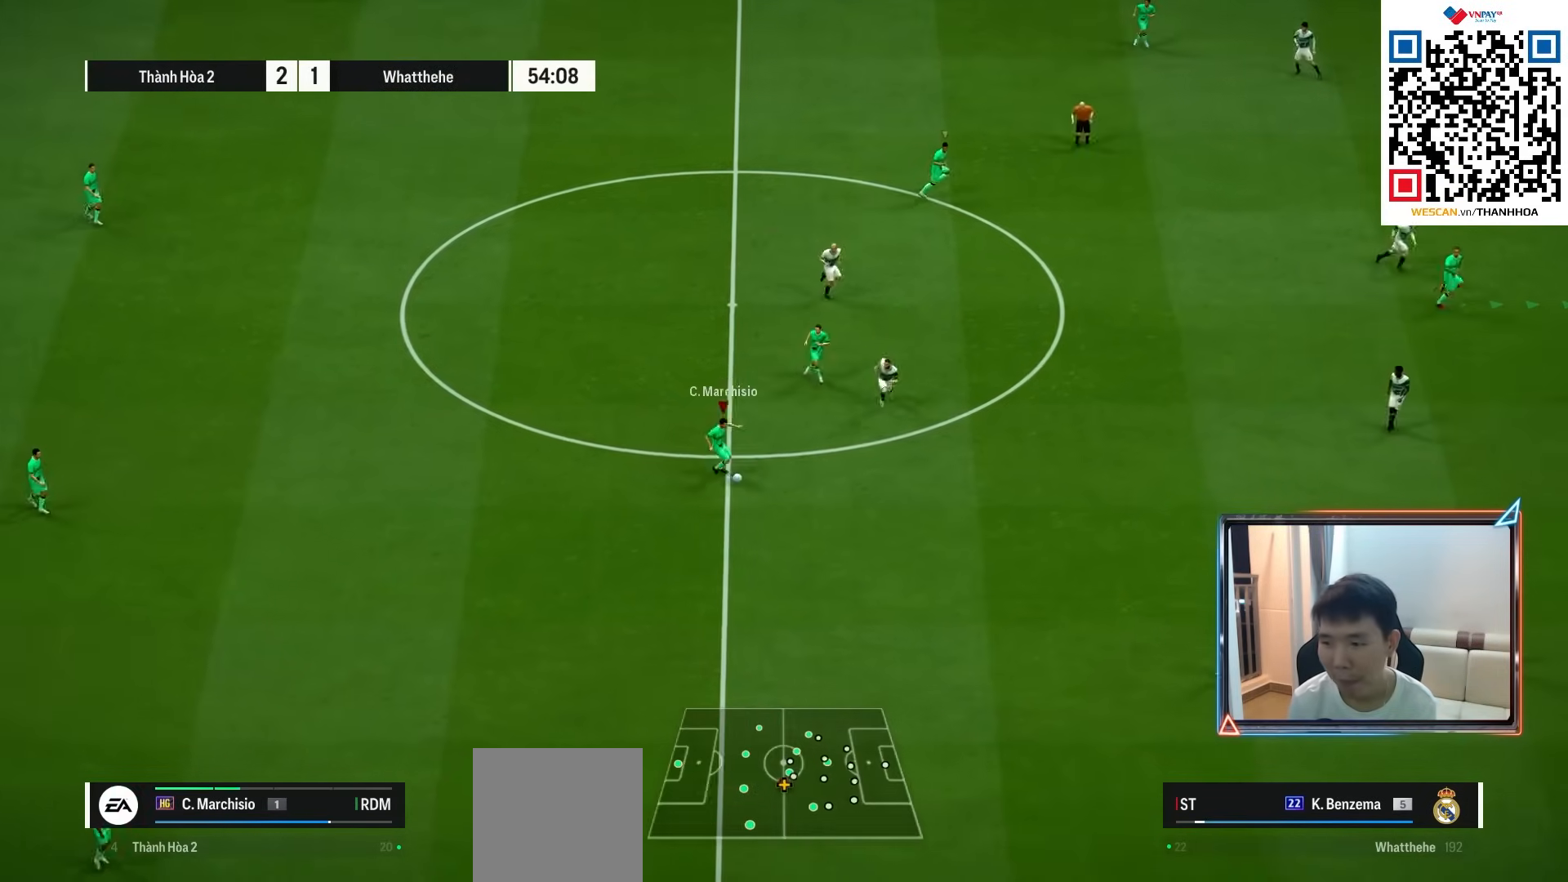
{"buttons": [], "left_stick": "up-right", "right_stick": "center", "events": [[417, "left_stick", "up-right"]]}
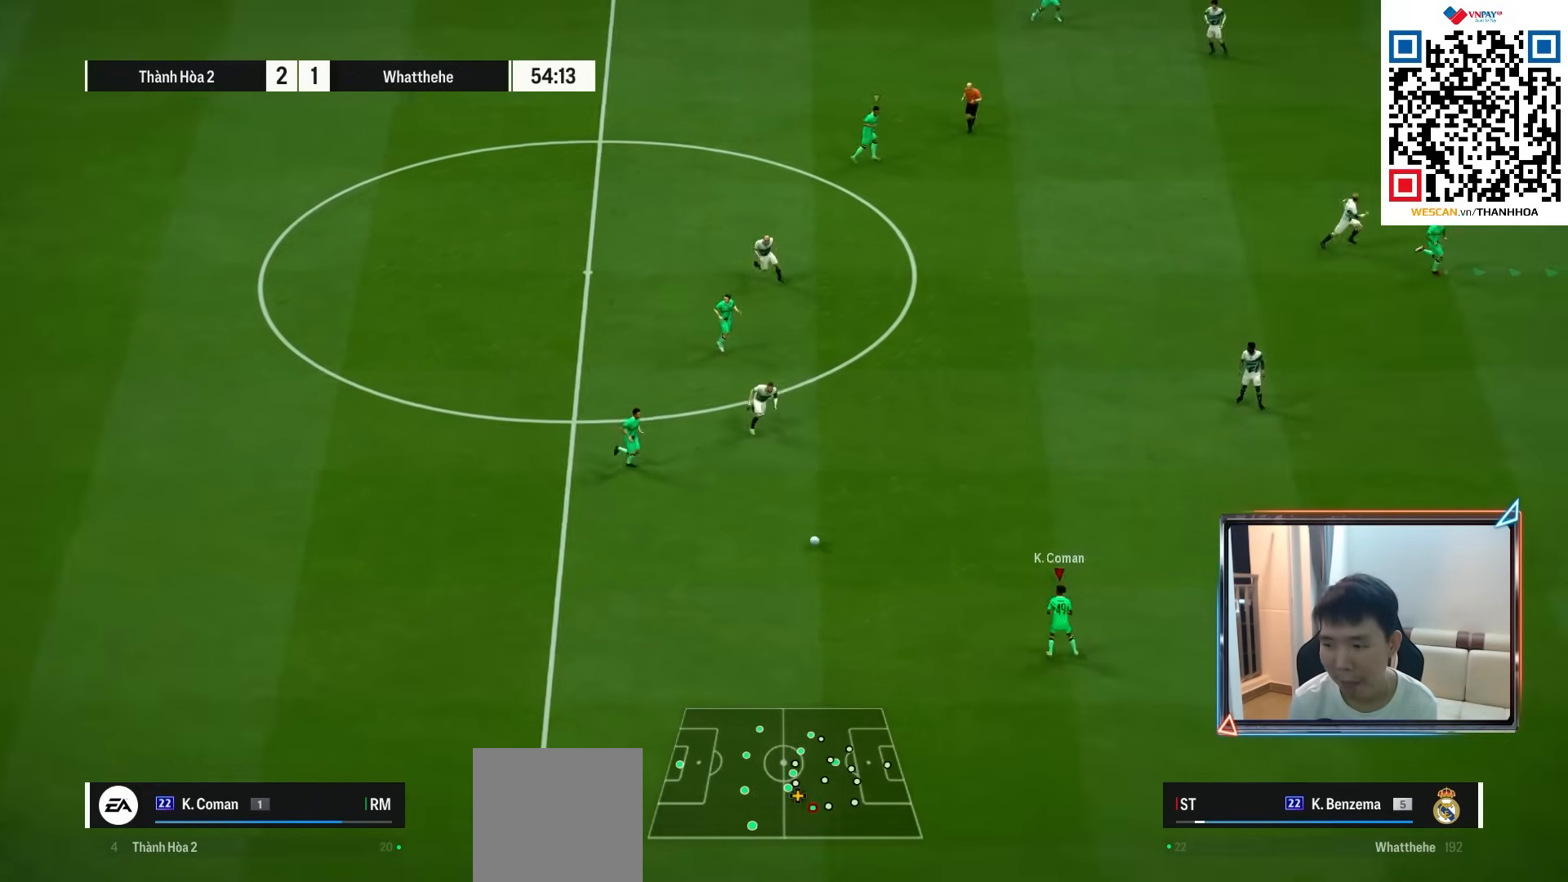
{"buttons": [], "left_stick": "up", "right_stick": "center", "events": [[17, "left_stick", "up"]]}
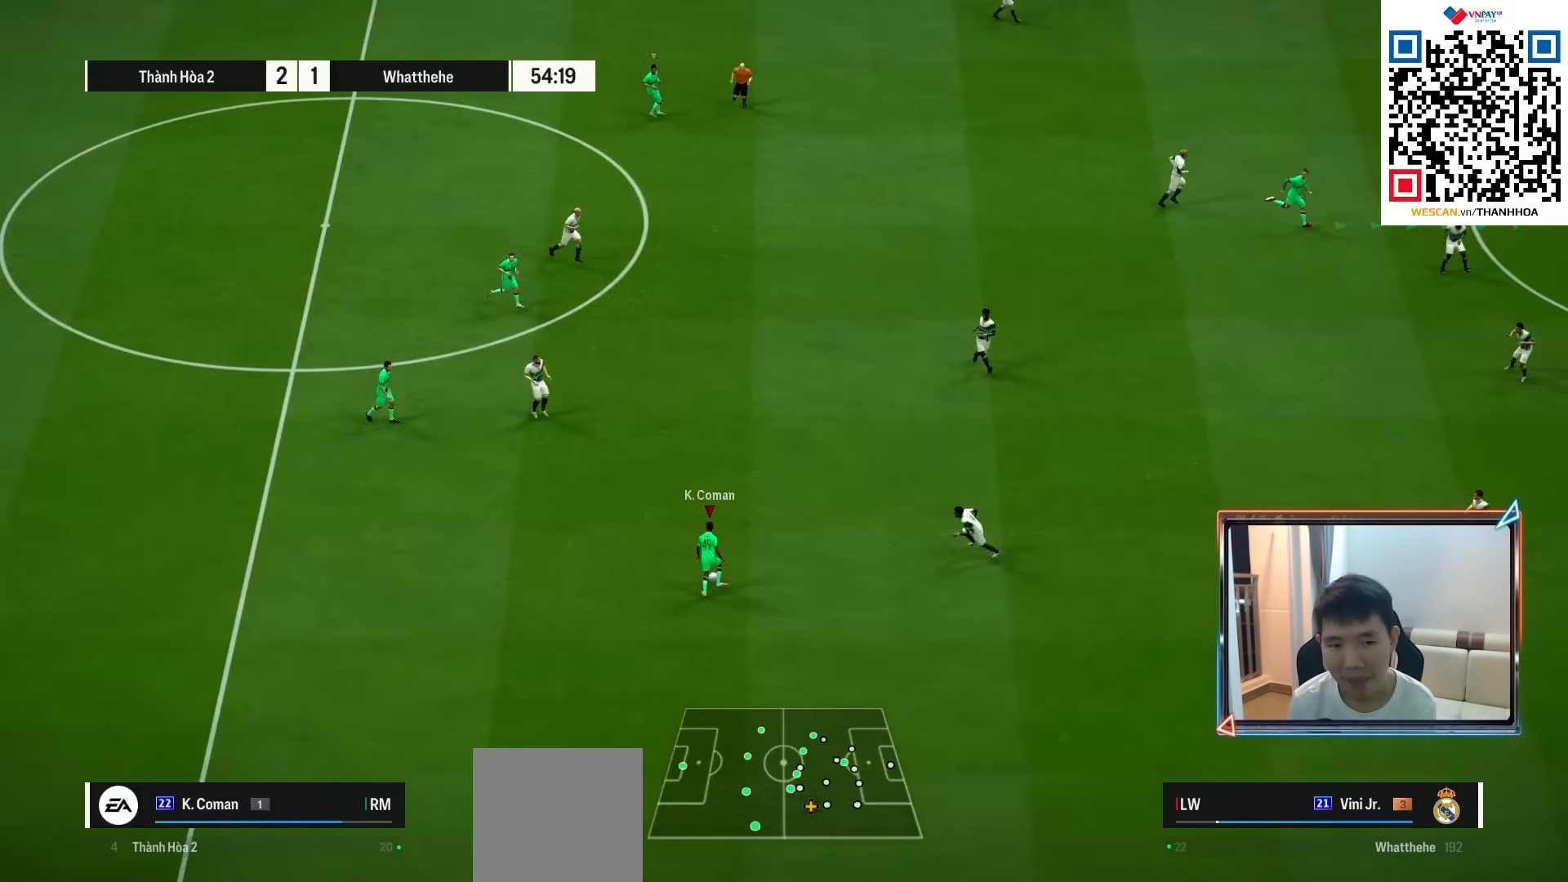
{"buttons": [], "left_stick": "up", "right_stick": "center", "events": [[50, "left_stick", "up-right"], [433, "left_stick", "up"]]}
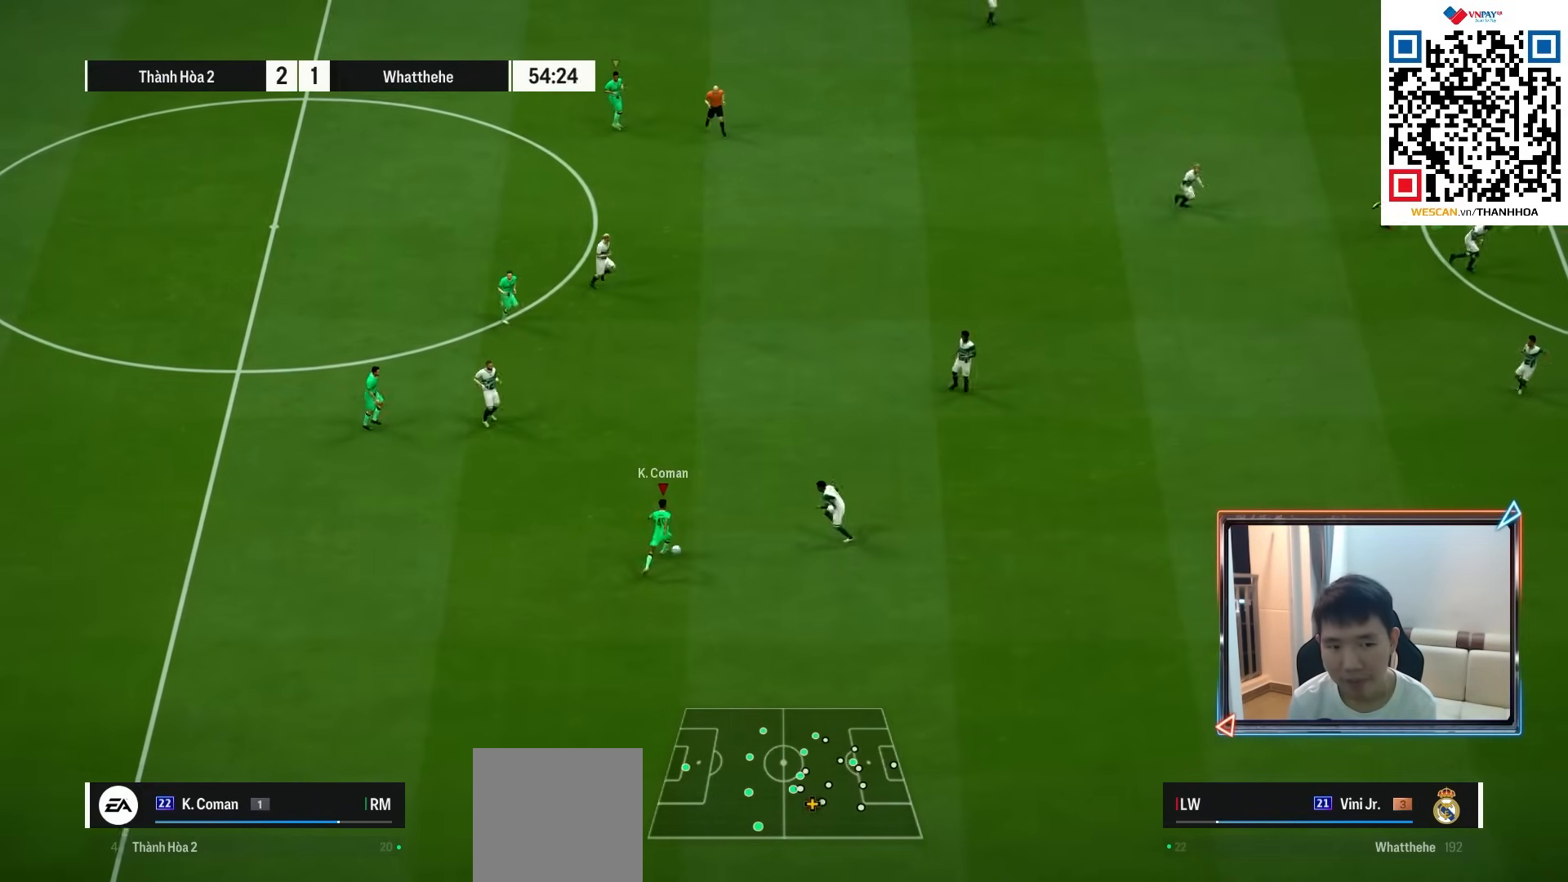
{"buttons": [], "left_stick": "left", "right_stick": "center", "events": [[167, "left_stick", "up-left"], [433, "left_stick", "left"]]}
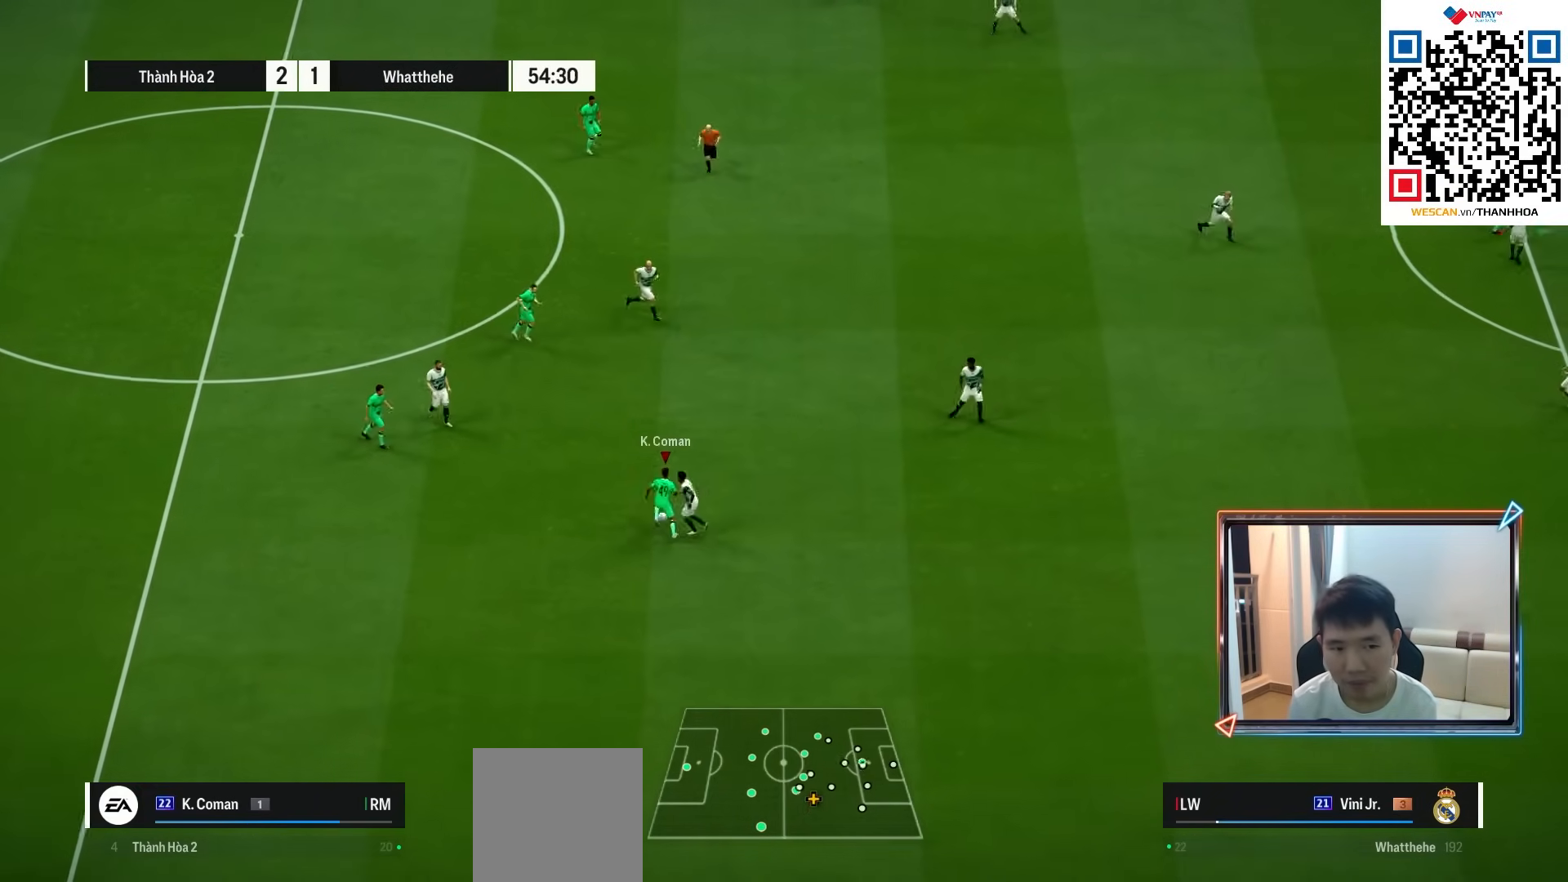
{"buttons": [], "left_stick": "up", "right_stick": "center", "events": [[267, "left_stick", "up"]]}
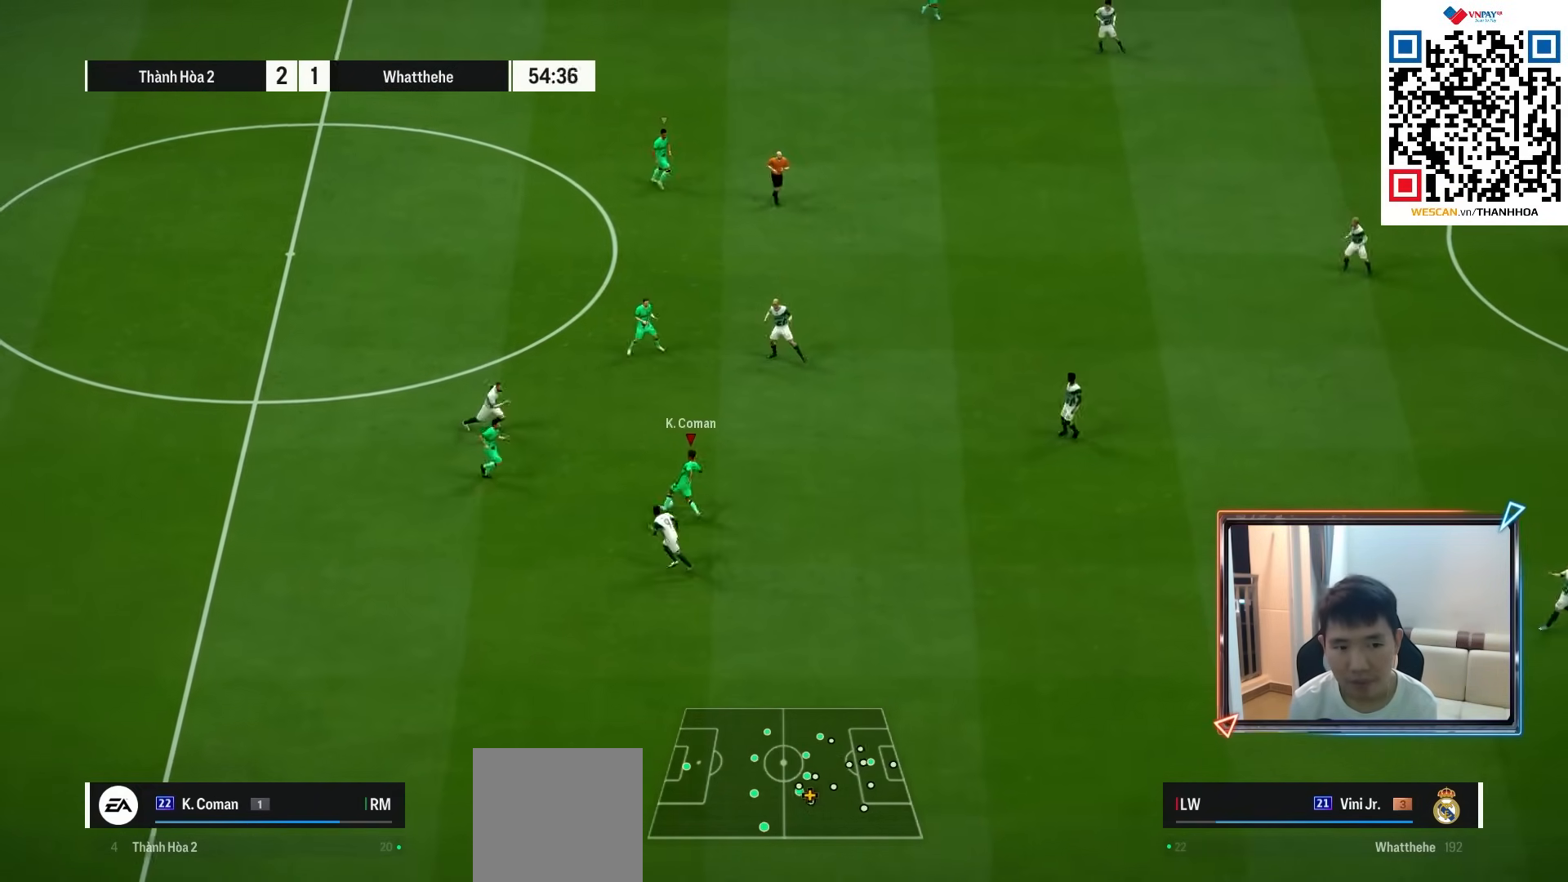
{"buttons": [], "left_stick": "right", "right_stick": "center", "events": [[67, "left_stick", "up-right"], [183, "left_stick", "right"]]}
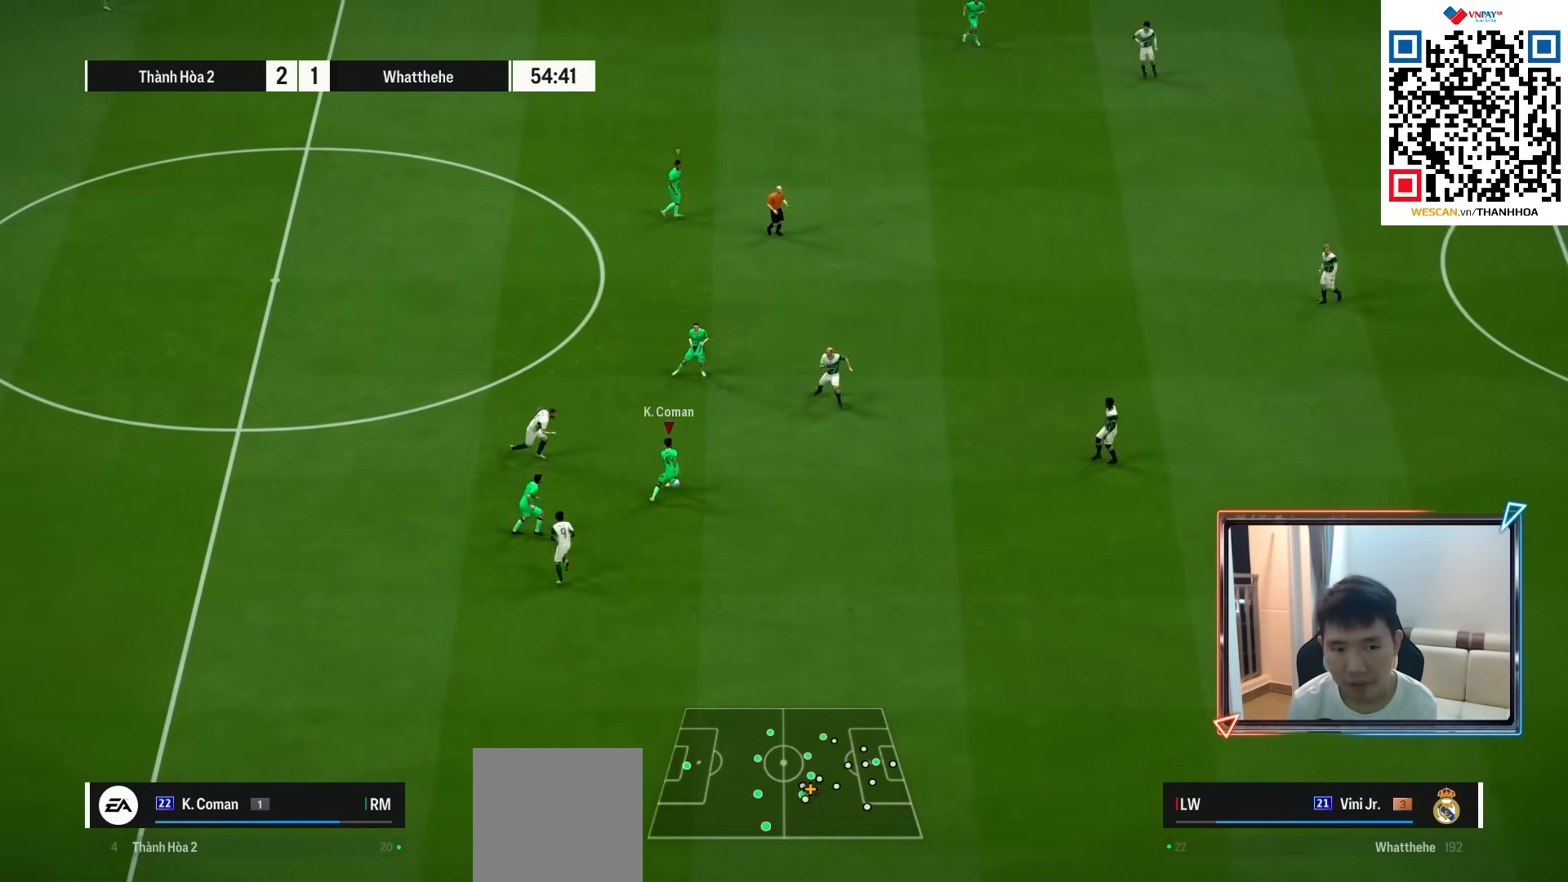
{"buttons": [], "left_stick": "right", "right_stick": "center", "events": []}
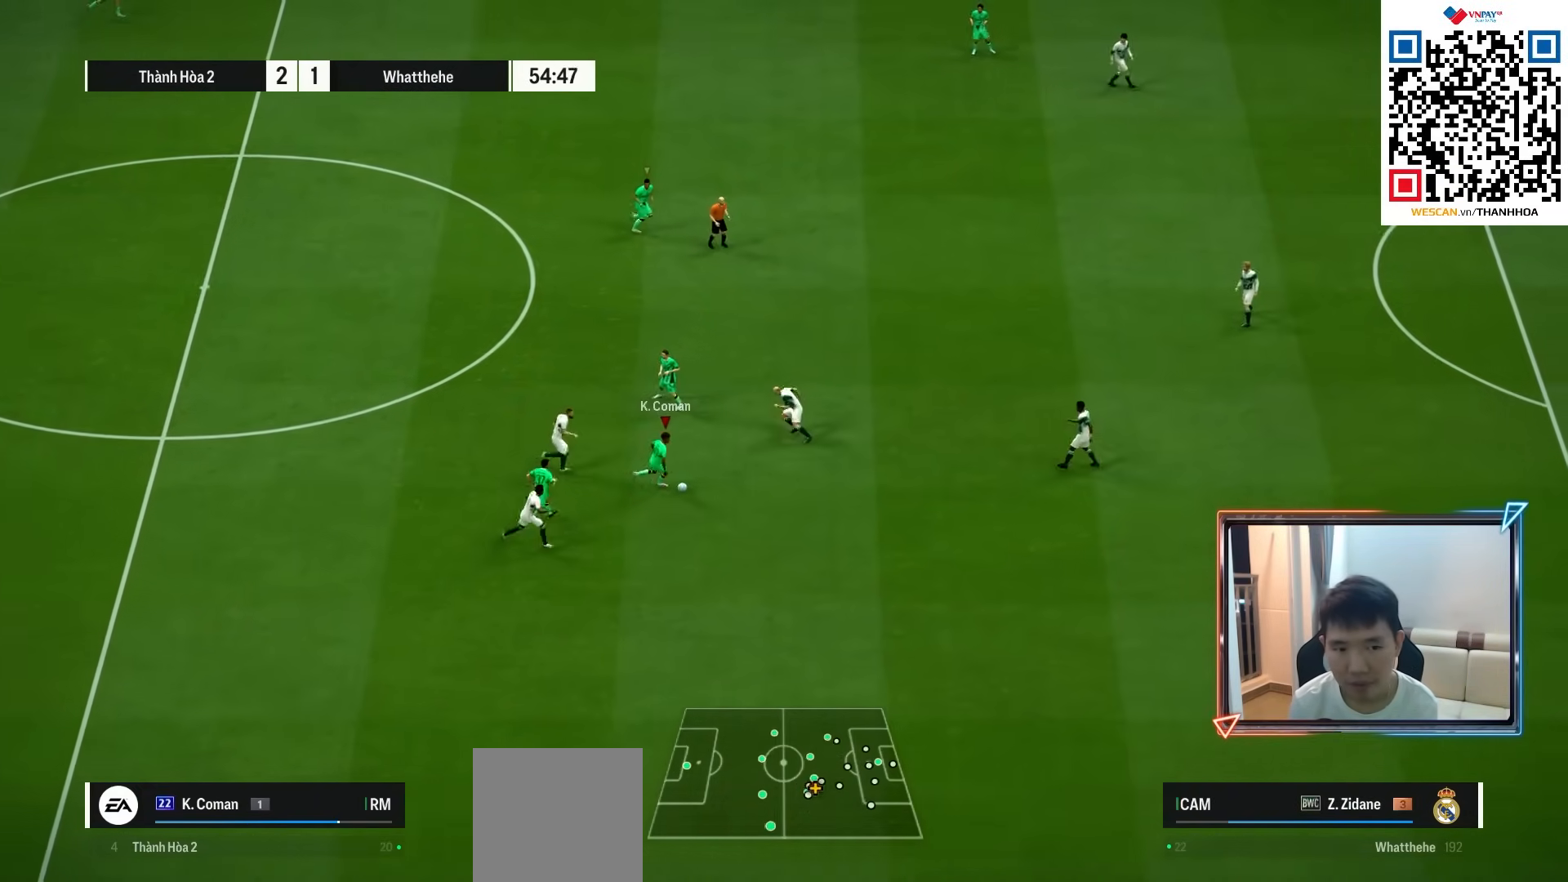
{"buttons": [], "left_stick": "right", "right_stick": "center", "events": [[17, "left_stick", "down-right"], [267, "left_stick", "right"]]}
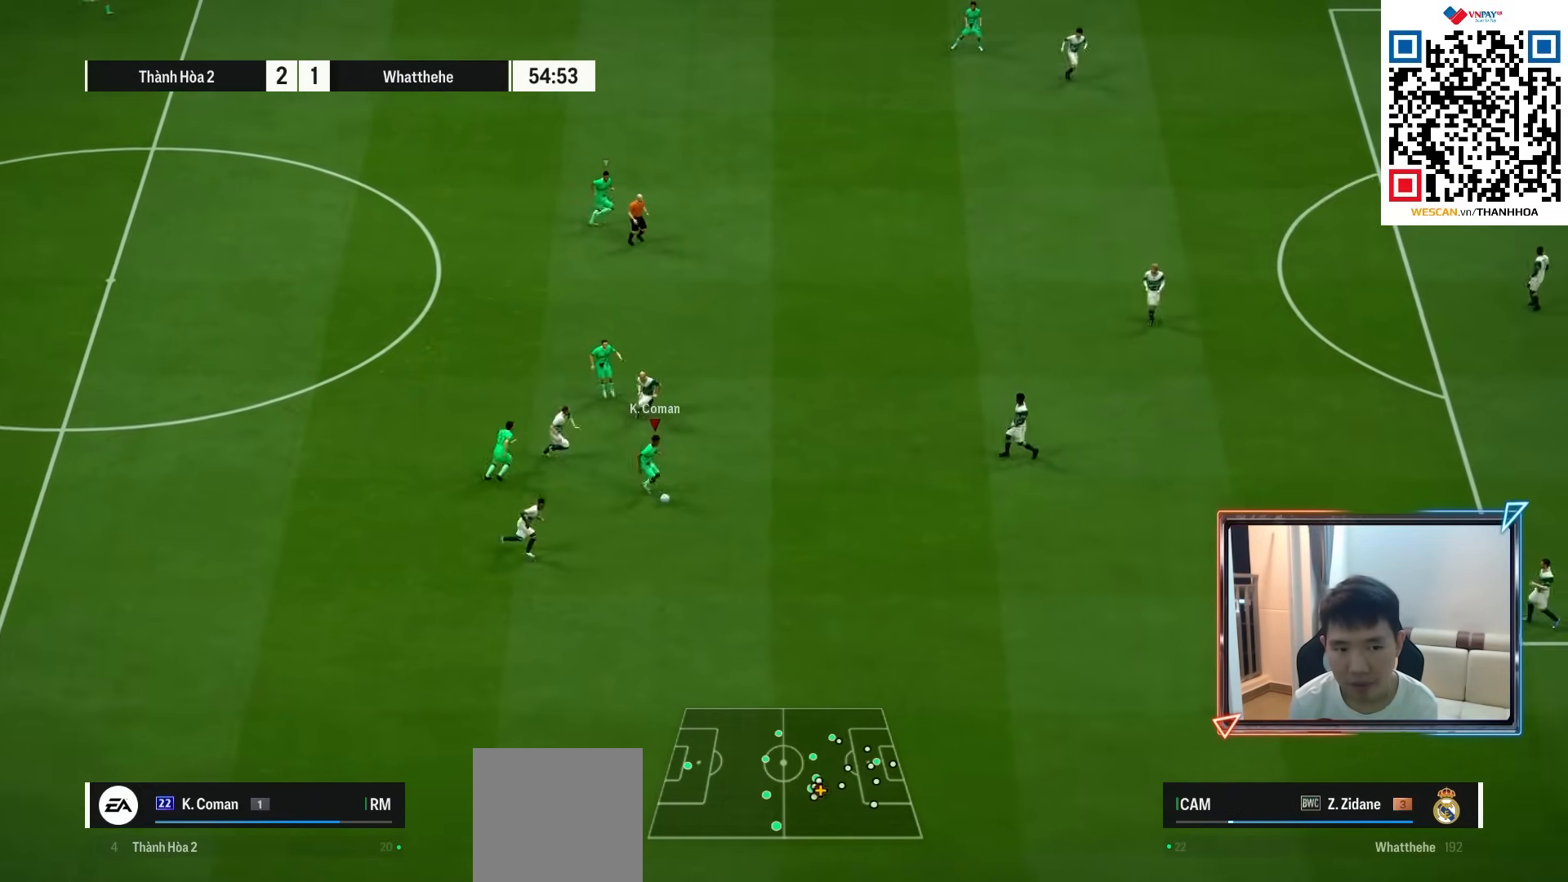
{"buttons": [], "left_stick": "right", "right_stick": "center", "events": []}
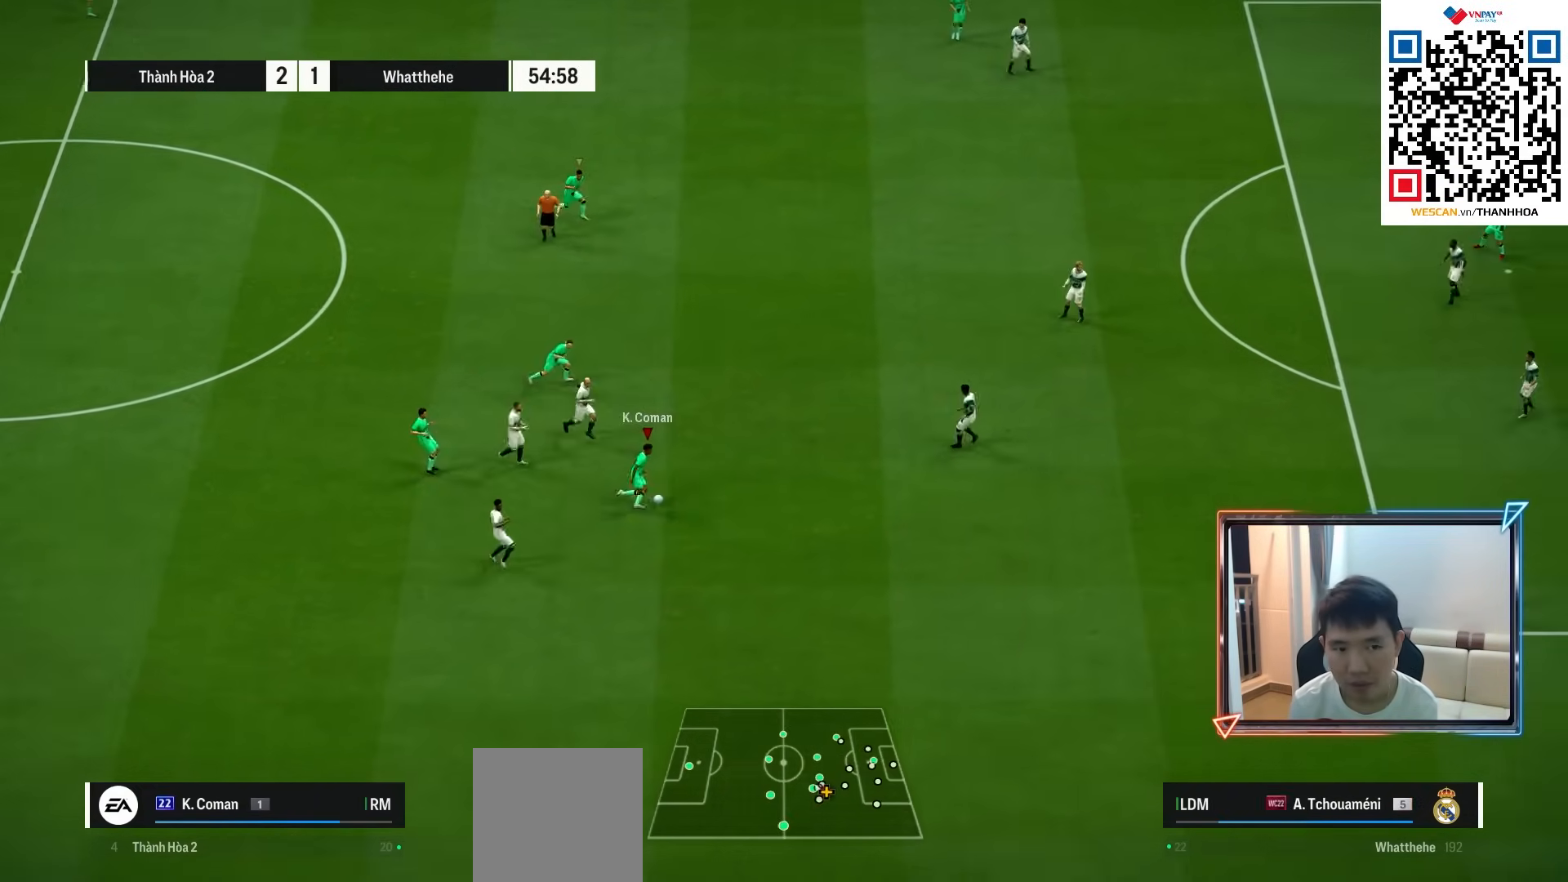
{"buttons": [], "left_stick": "up-right", "right_stick": "center", "events": [[100, "left_stick", "up-right"], [150, "TRIANGLE", "down"], [250, "TRIANGLE", "up"]]}
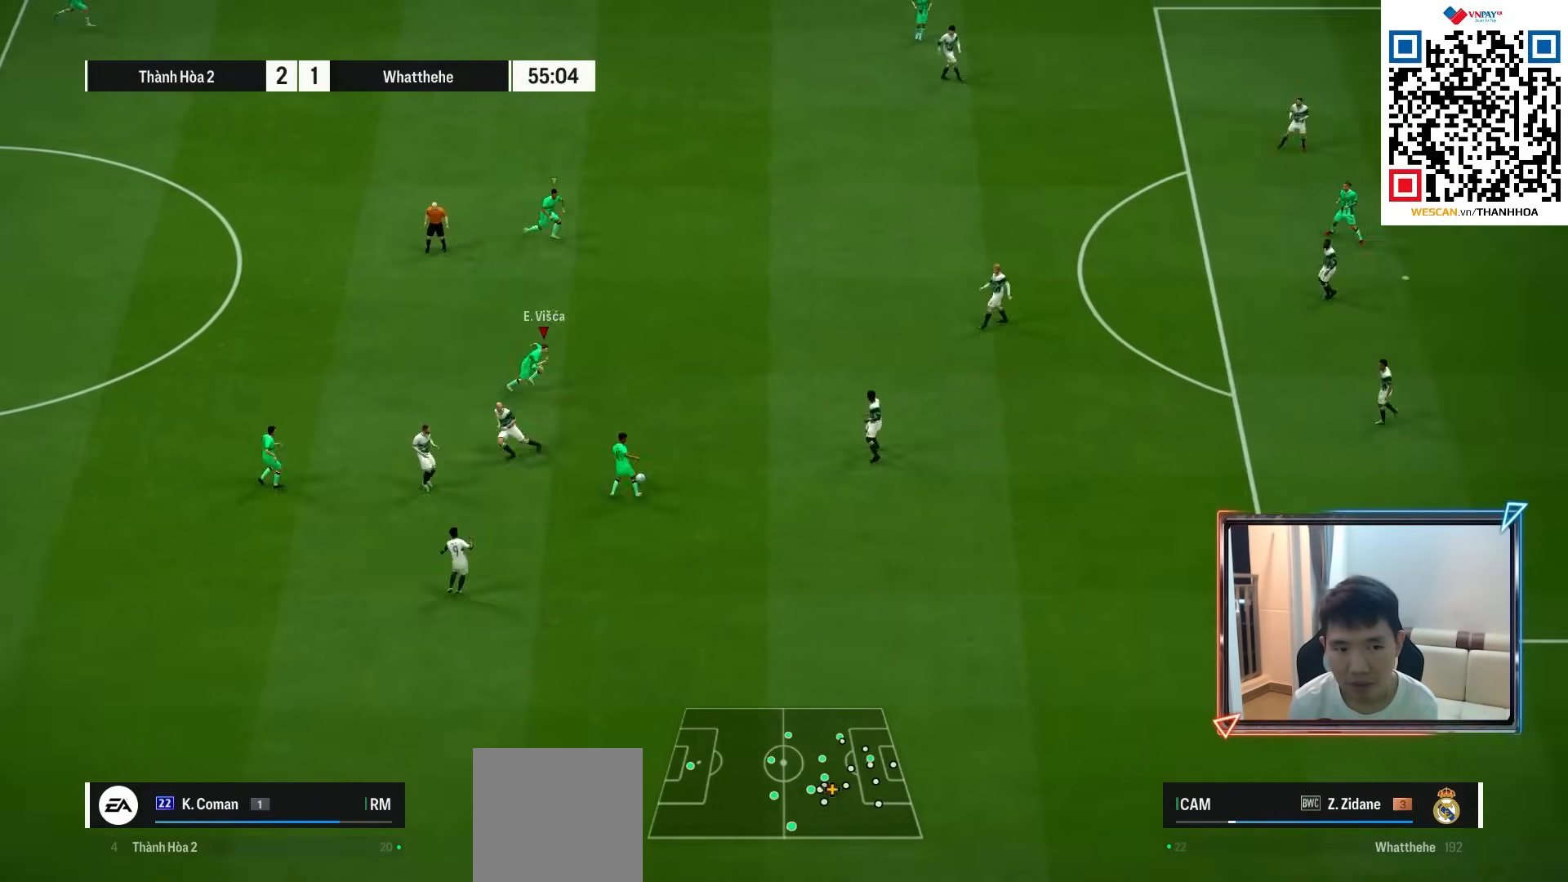
{"buttons": [], "left_stick": "up-right", "right_stick": "center", "events": [[83, "R1", "down"], [383, "R1", "up"]]}
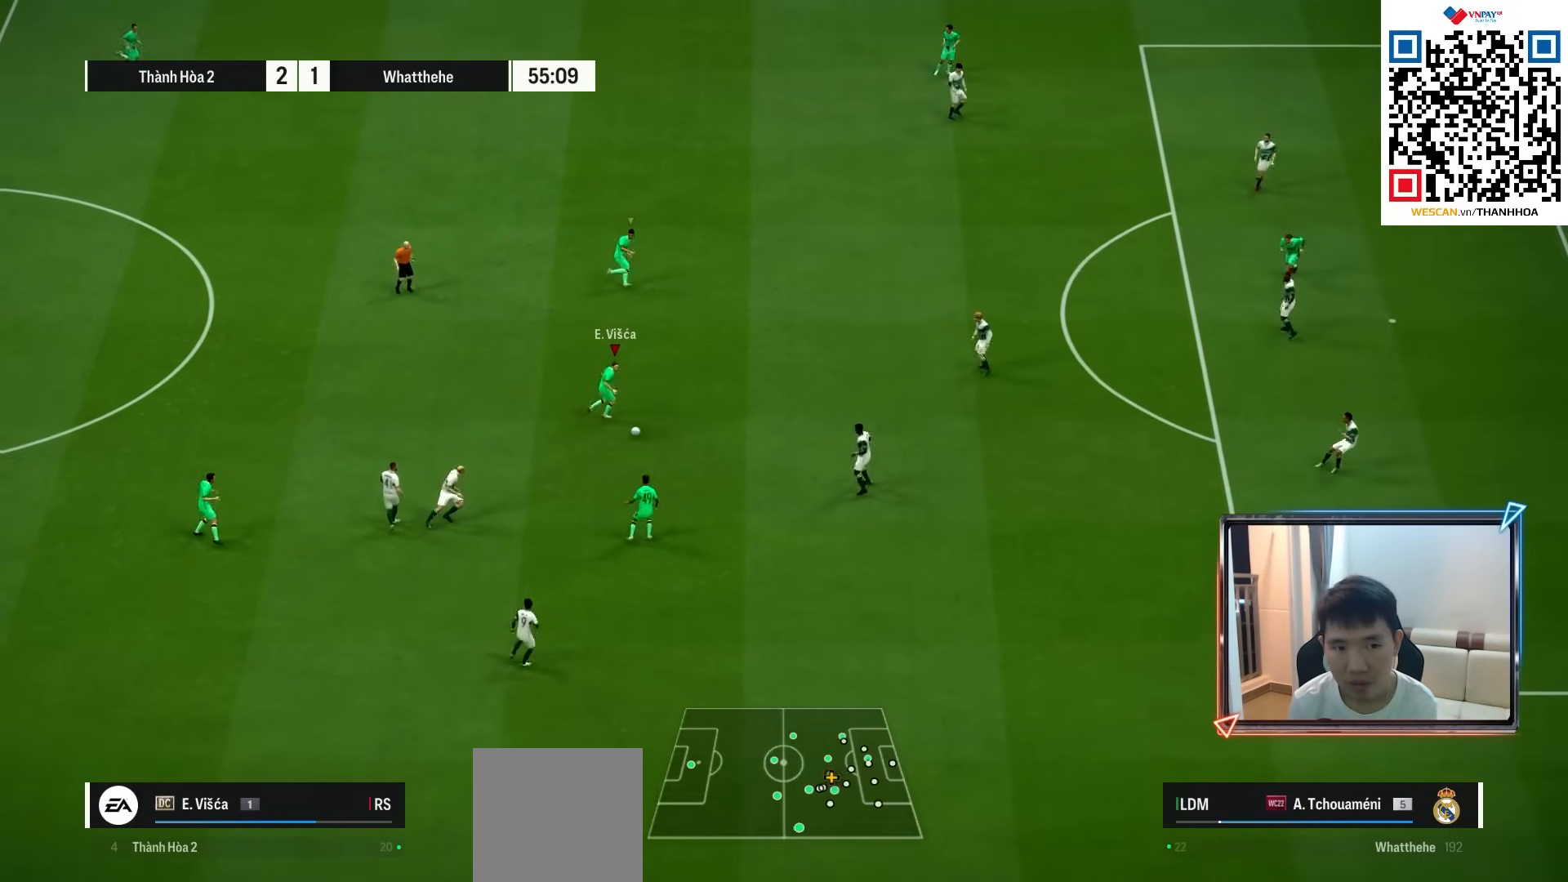
{"buttons": [], "left_stick": "up-right", "right_stick": "center", "events": []}
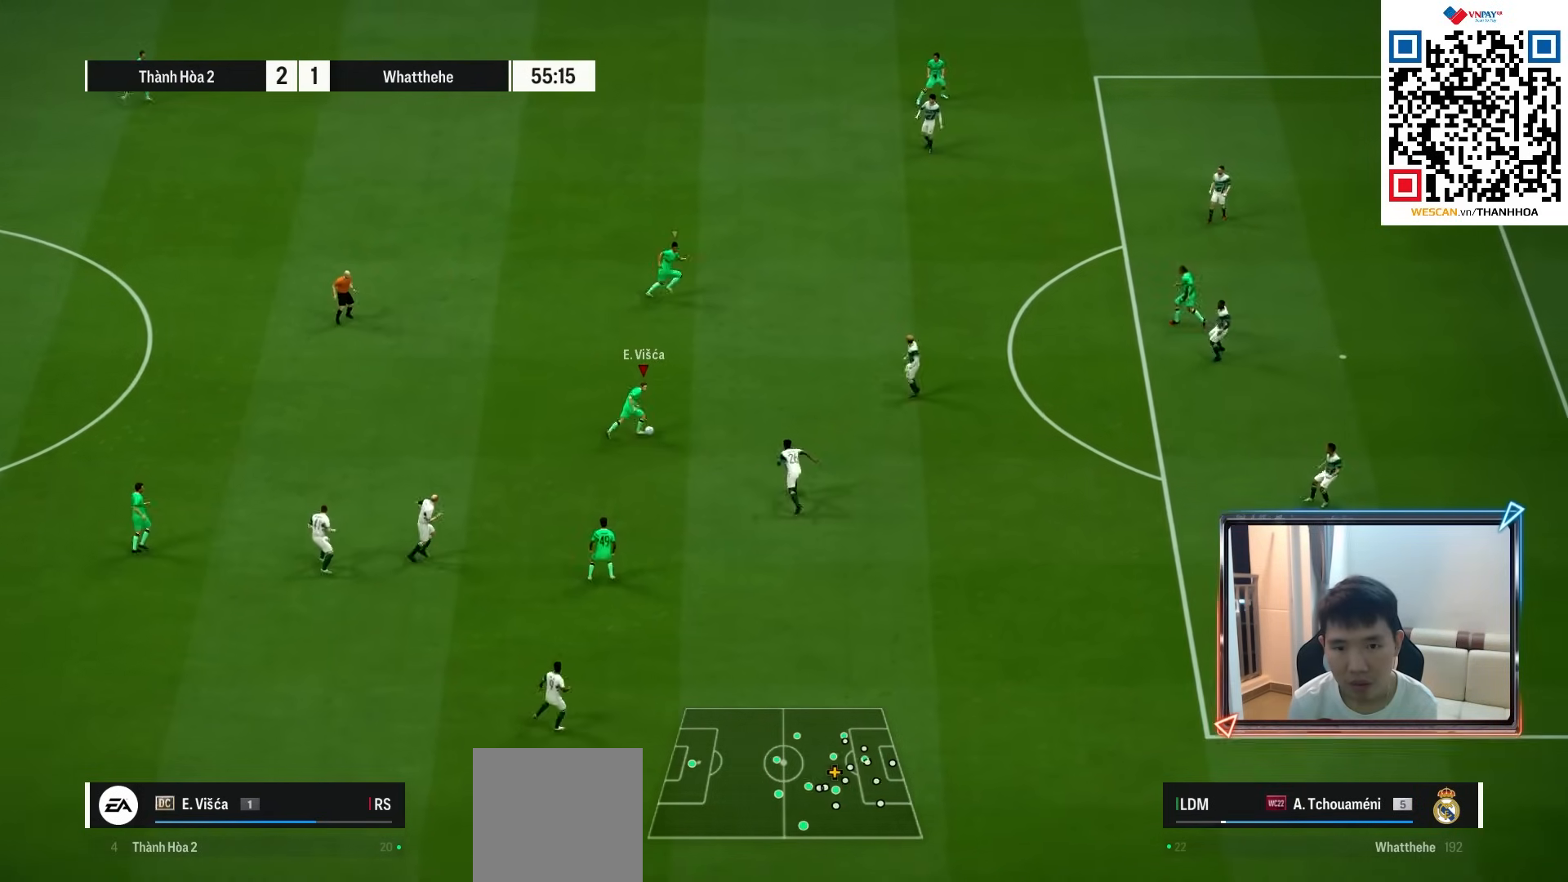
{"buttons": [], "left_stick": "down-right", "right_stick": "center", "events": [[483, "left_stick", "down-right"]]}
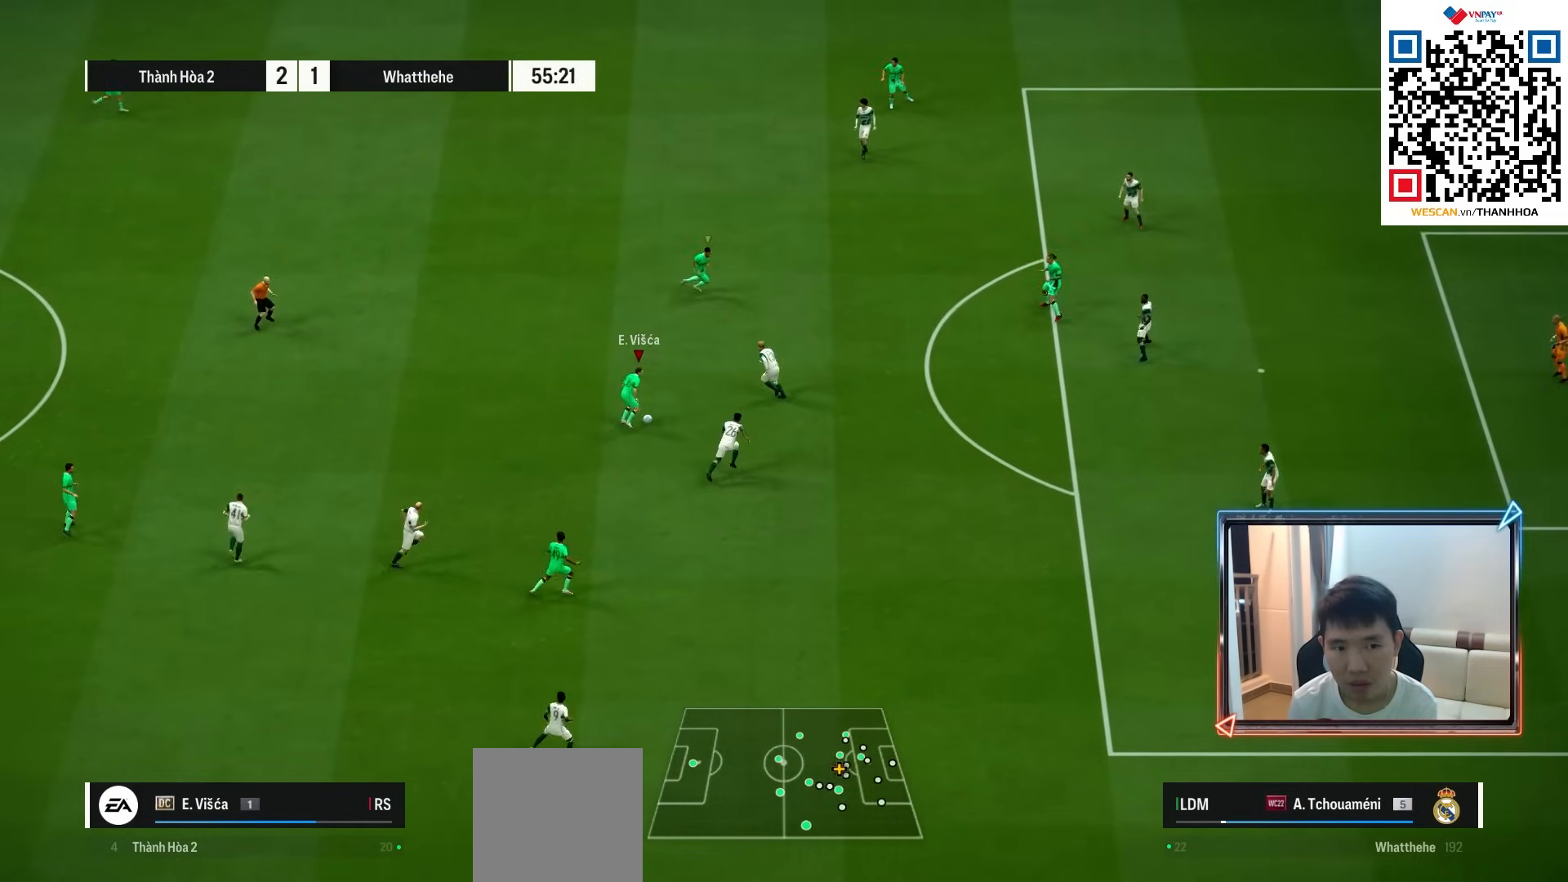
{"buttons": ["CROSS"], "left_stick": "up-right", "right_stick": "center", "events": [[383, "left_stick", "up-right"], [467, "CROSS", "down"]]}
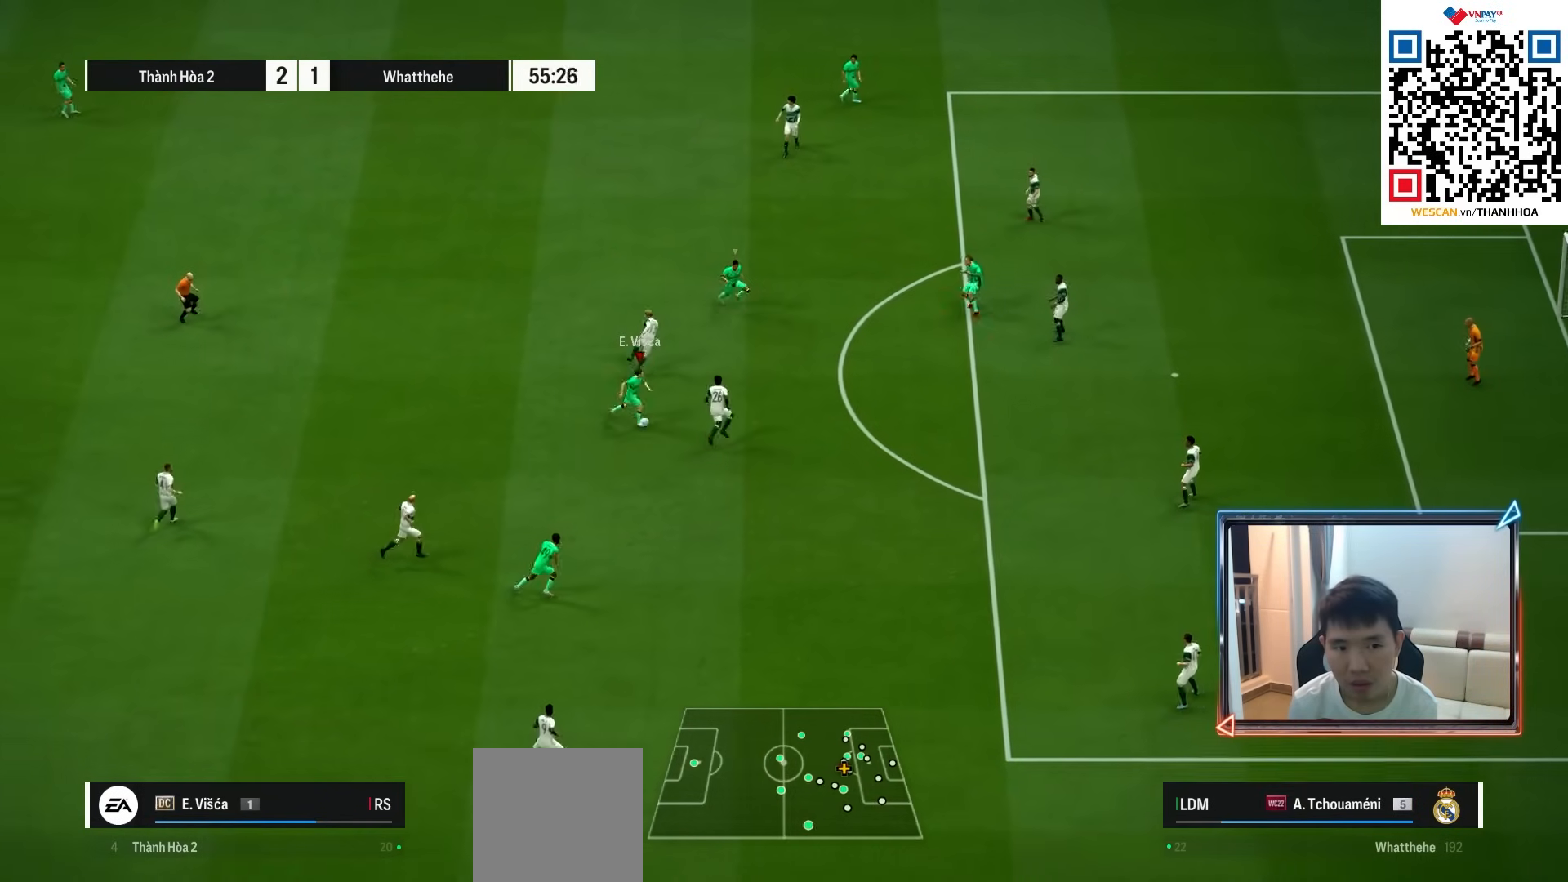
{"buttons": [], "left_stick": "up-right", "right_stick": "center", "events": [[50, "CROSS", "up"]]}
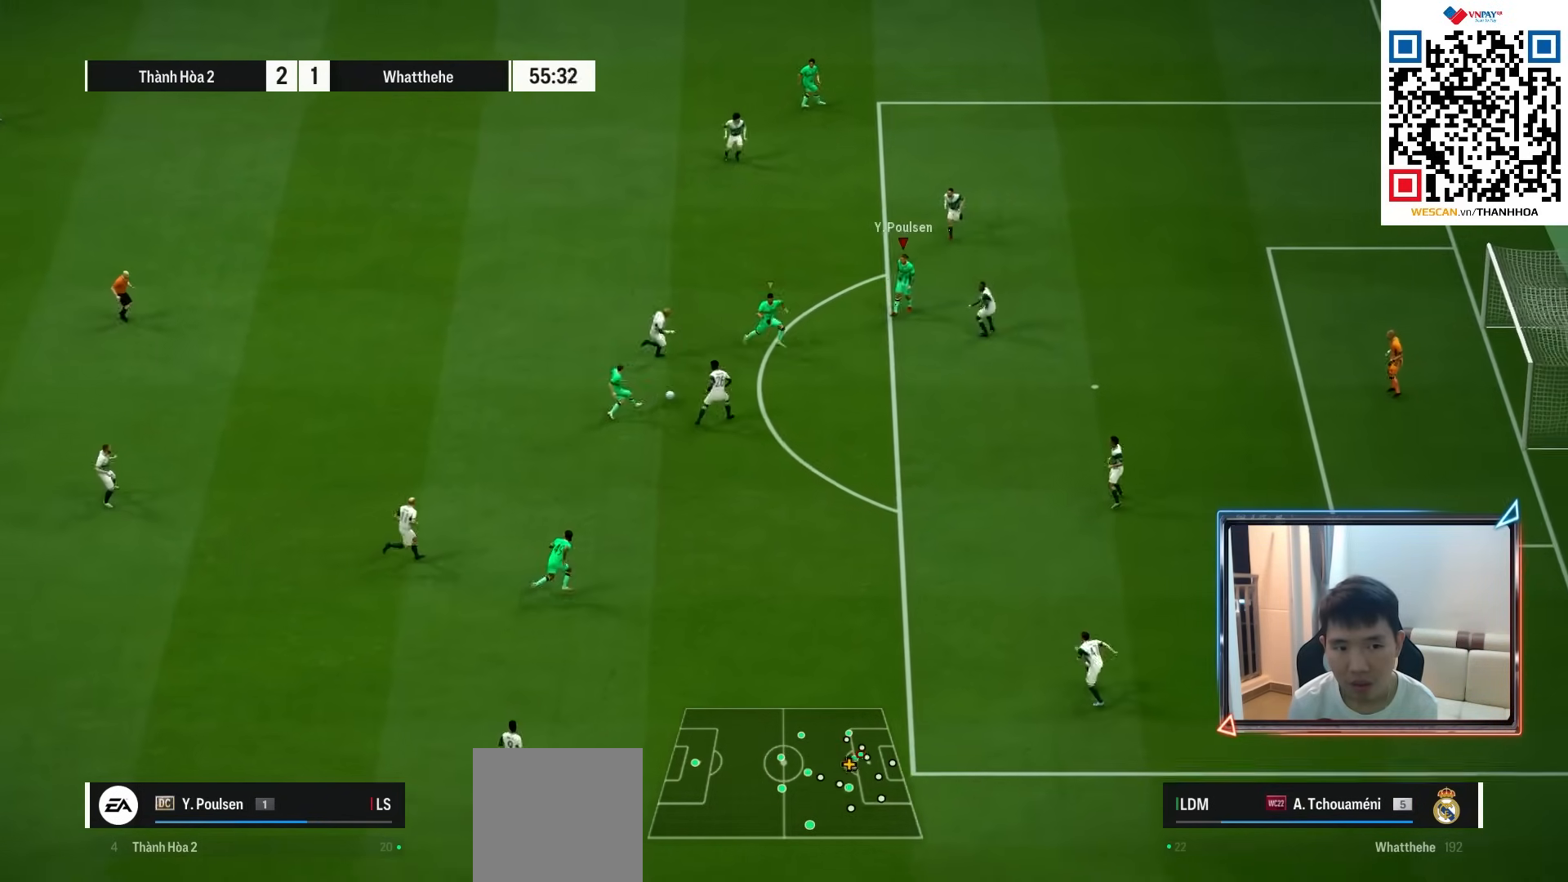
{"buttons": [], "left_stick": "down-right", "right_stick": "center", "events": [[283, "left_stick", "down-right"], [333, "CROSS", "down"], [417, "CROSS", "up"]]}
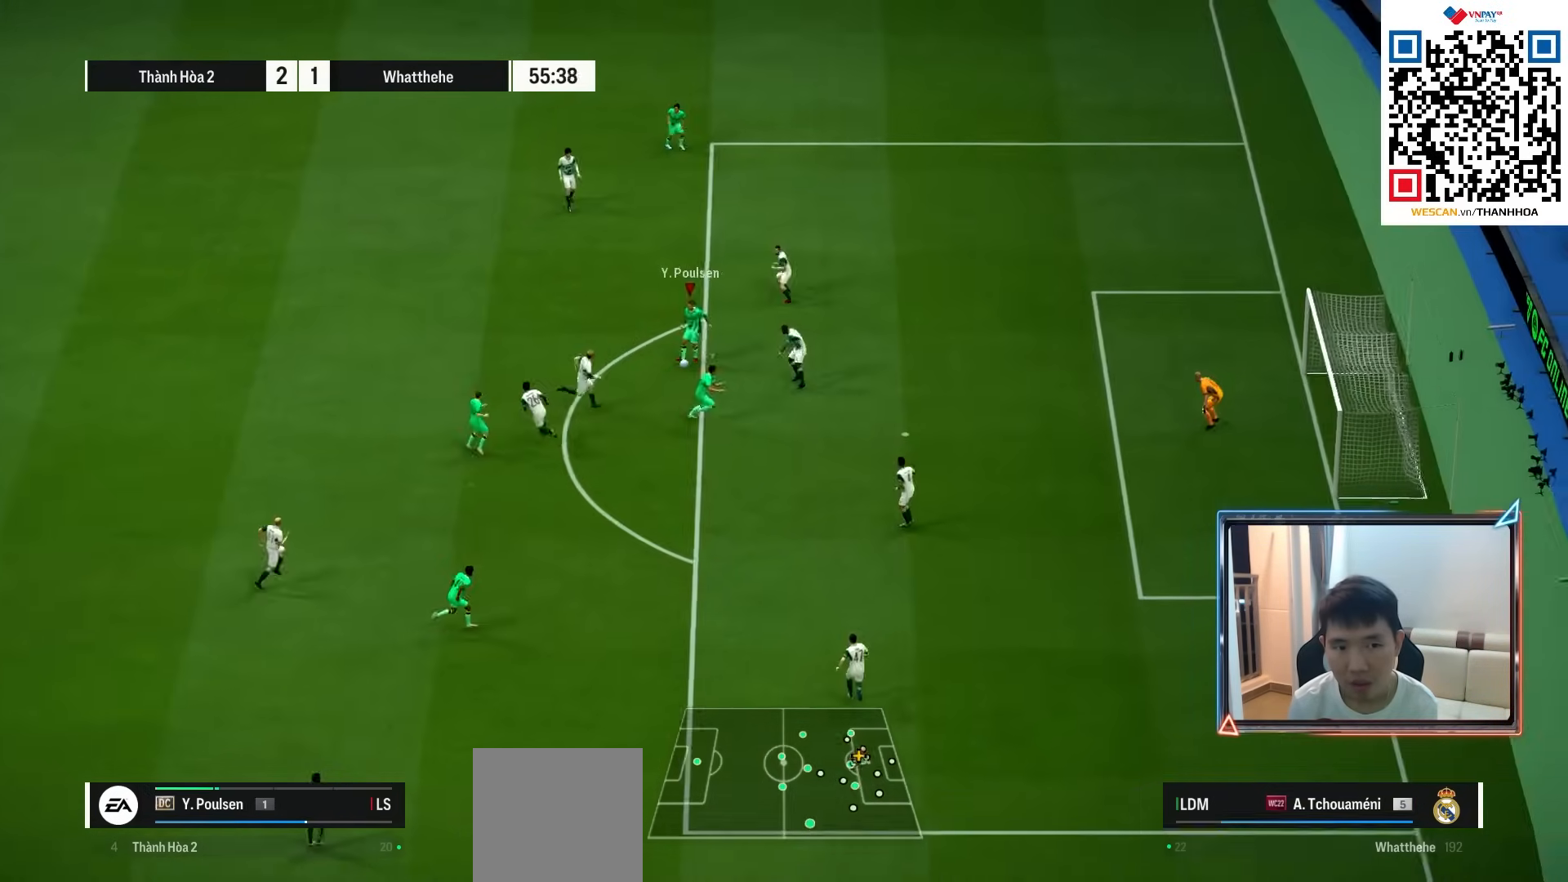
{"buttons": ["SQUARE"], "left_stick": "up-right", "right_stick": "center", "events": [[317, "left_stick", "right"], [467, "left_stick", "up-right"], [483, "SQUARE", "down"]]}
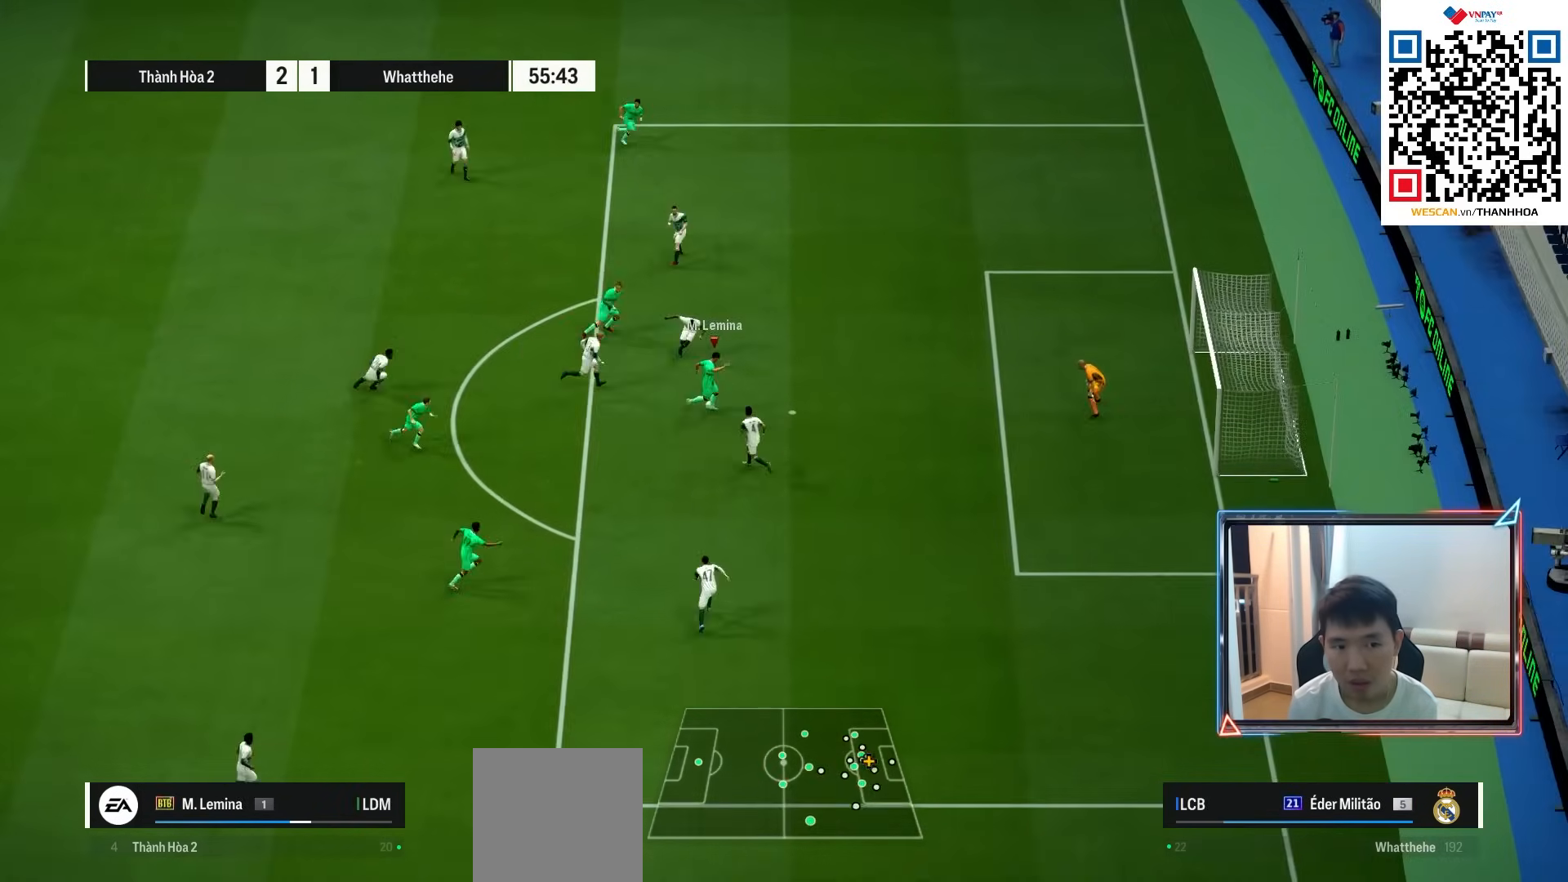
{"buttons": [], "left_stick": "up-right", "right_stick": "center", "events": [[183, "SQUARE", "up"], [250, "SQUARE", "down"], [367, "SQUARE", "up"]]}
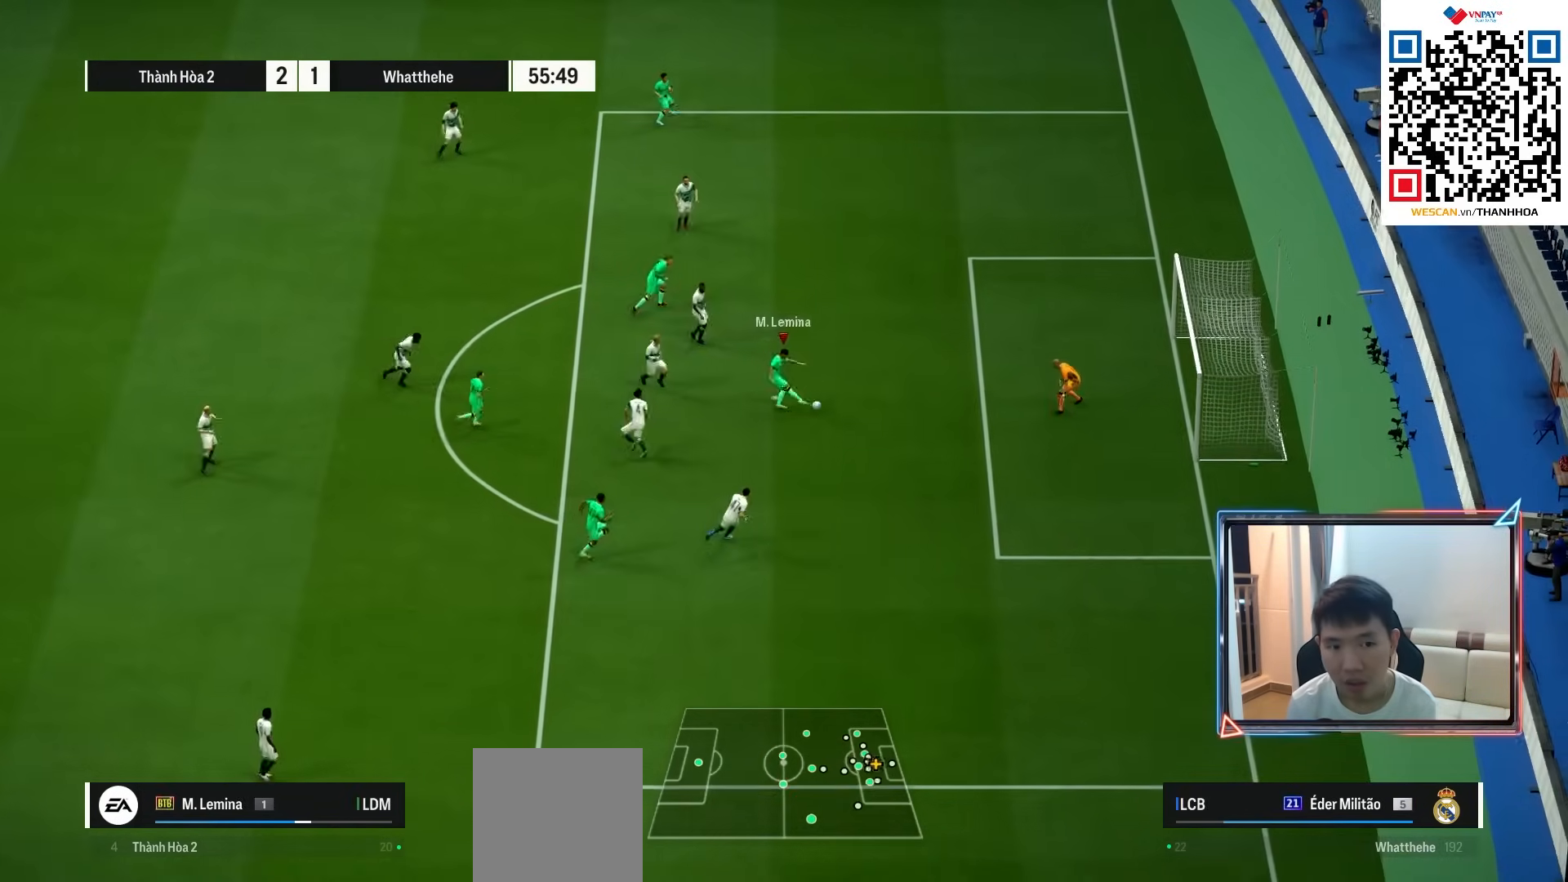
{"buttons": [], "left_stick": "right", "right_stick": "center", "events": [[467, "left_stick", "right"]]}
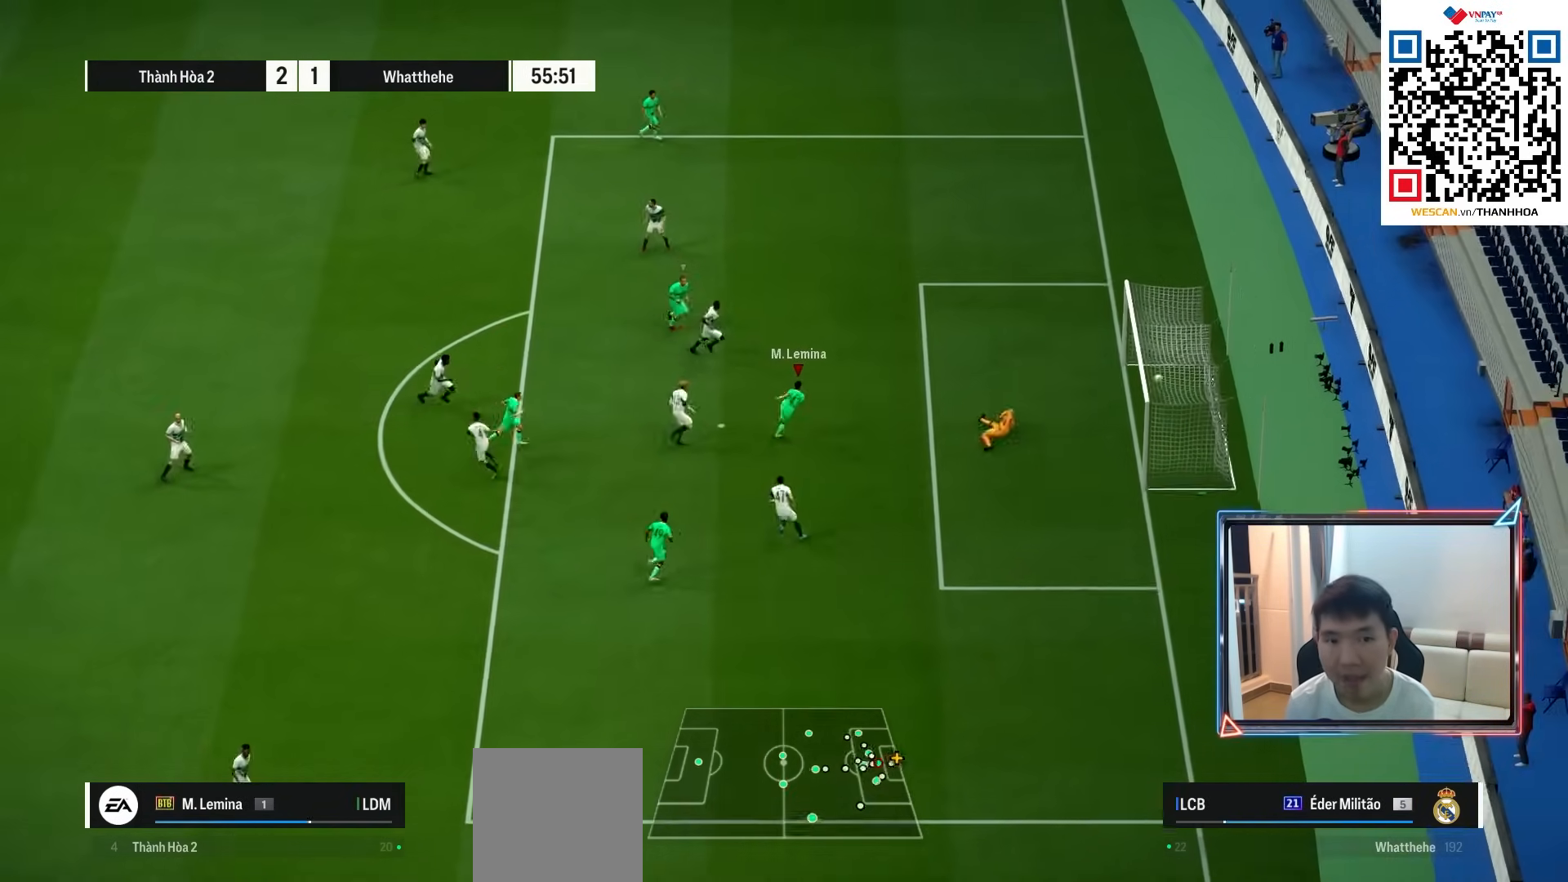
{"buttons": [], "left_stick": "center", "right_stick": "center", "events": [[217, "left_stick", "center"]]}
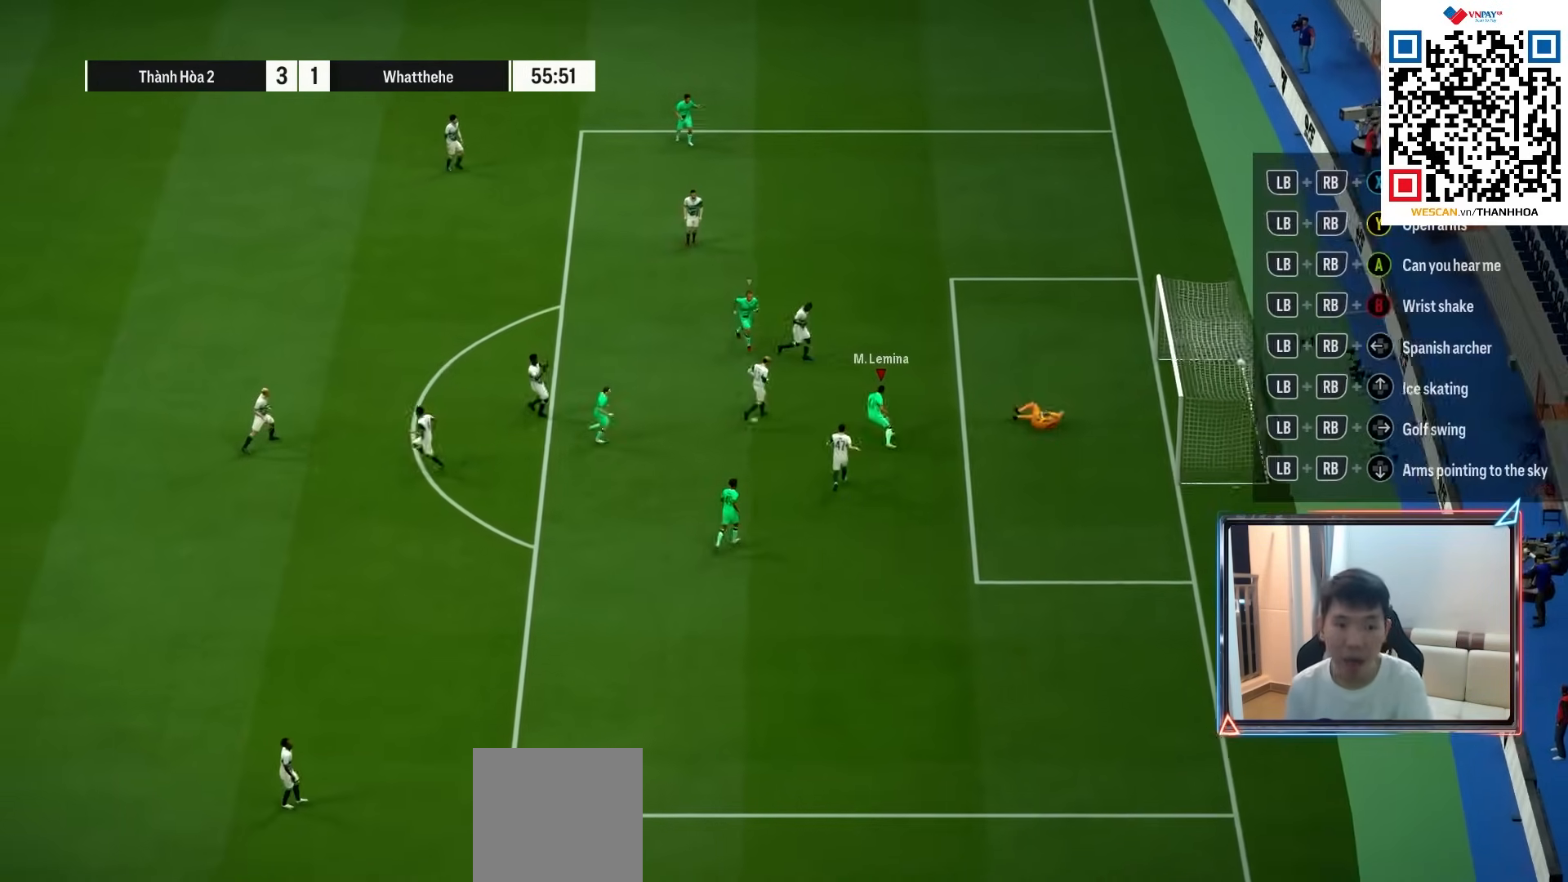
{"buttons": [], "left_stick": "center", "right_stick": "center", "events": []}
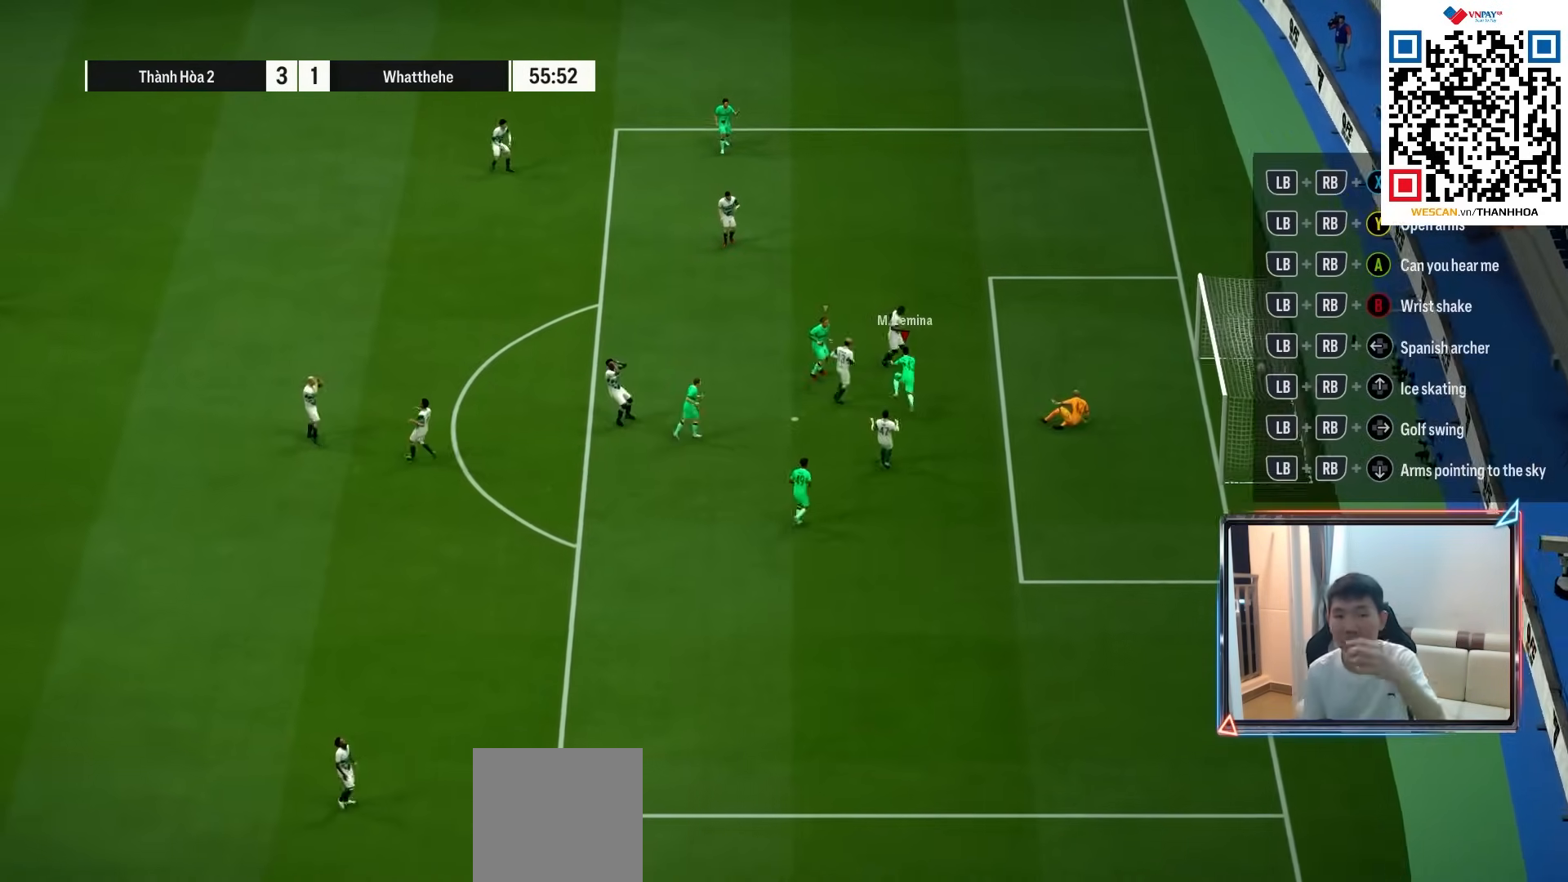
{"buttons": [], "left_stick": "center", "right_stick": "center", "events": []}